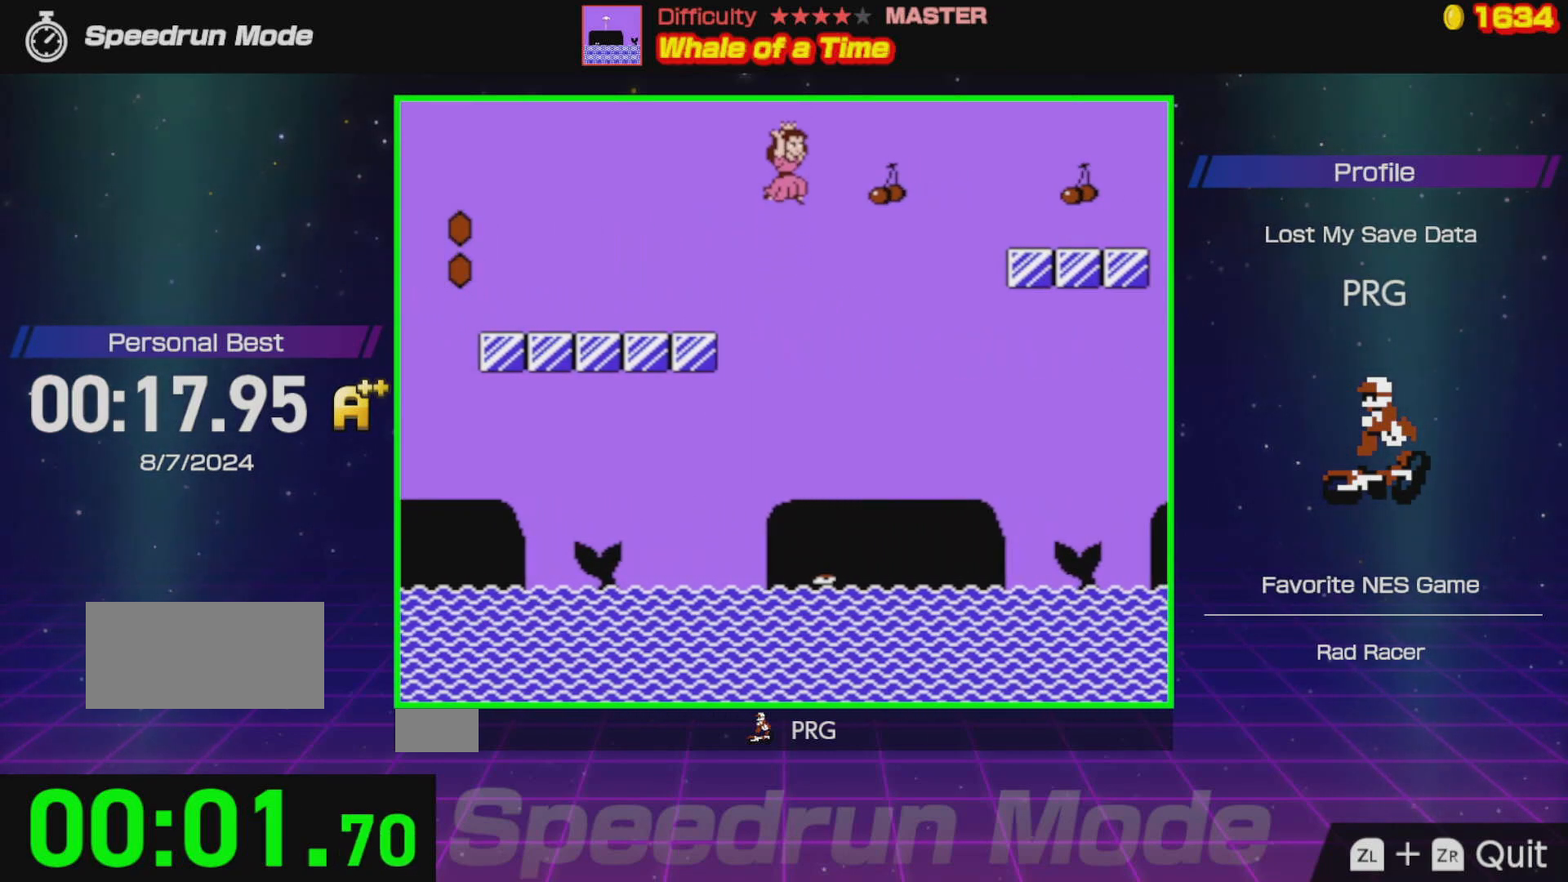
Gameplay with a controller (Nintendo layout); each line is a JSON object with the inputs held at the frame after it. "events" lists button and stick changes between this image and that frame as [ms after this image, input, new state], when the widget could be followed in between. Not read: L3 R3.
{"buttons": ["B", "DPAD_RIGHT"], "events": [[483, "A", "up"]]}
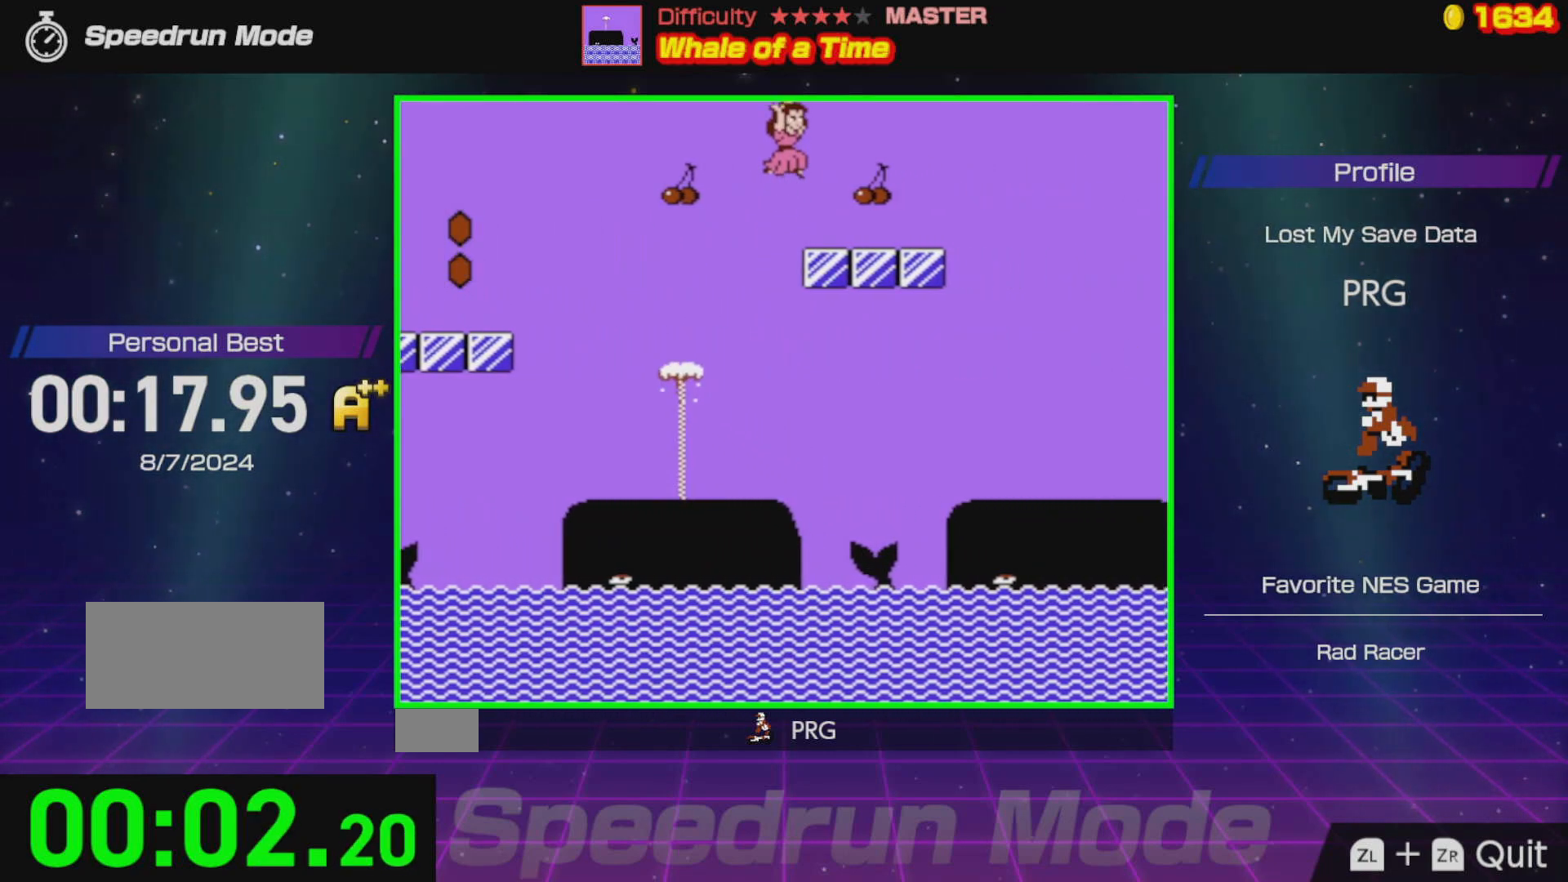
{"buttons": ["A", "B", "DPAD_RIGHT"], "events": [[333, "A", "down"]]}
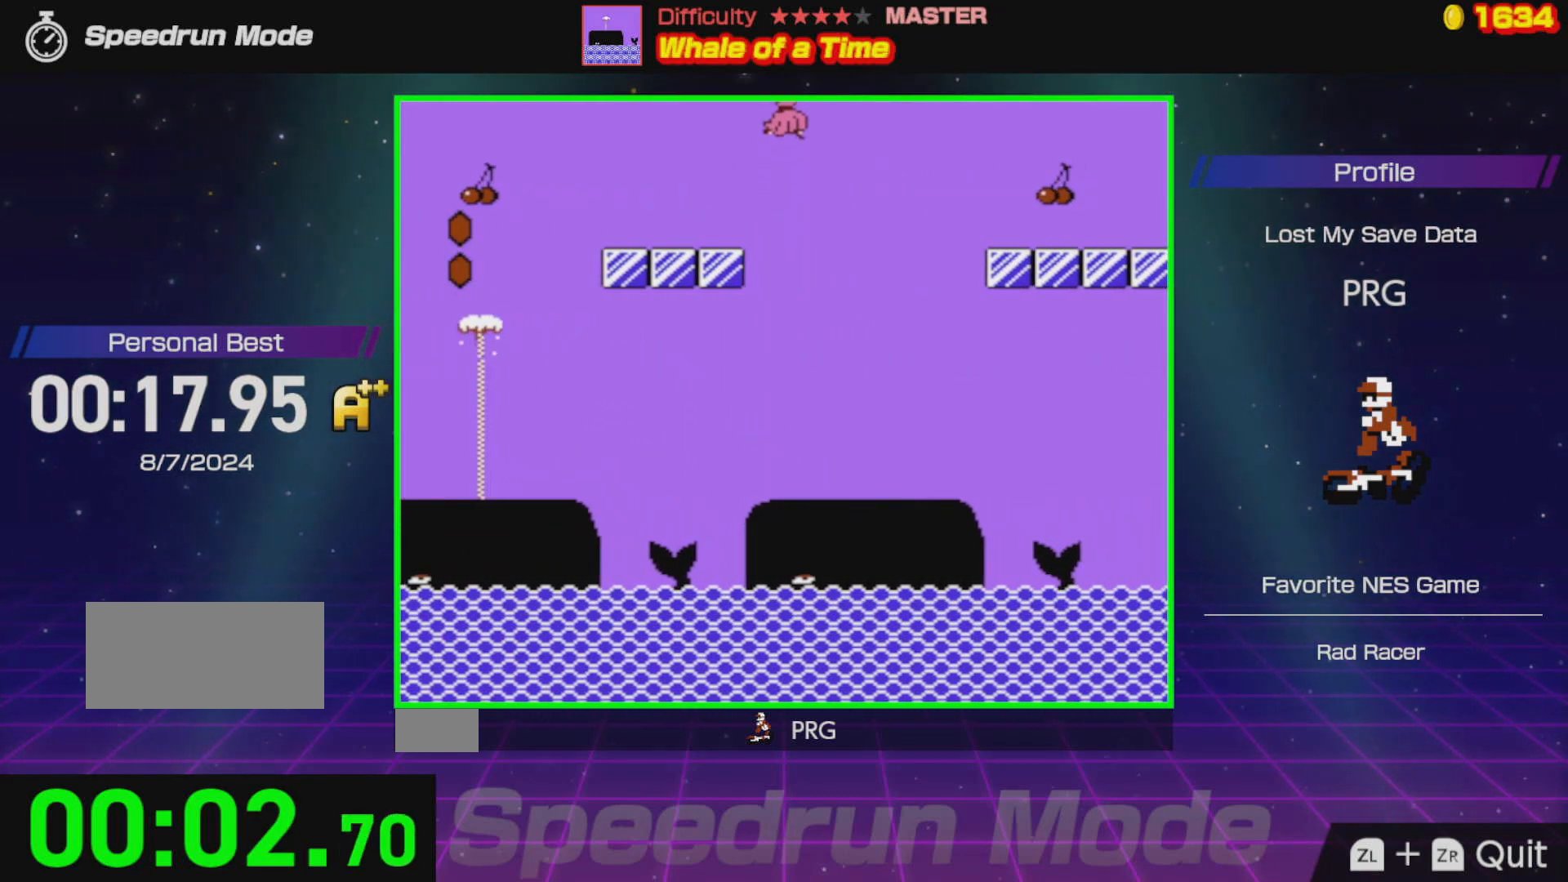
{"buttons": ["B", "DPAD_RIGHT"], "events": [[217, "A", "up"]]}
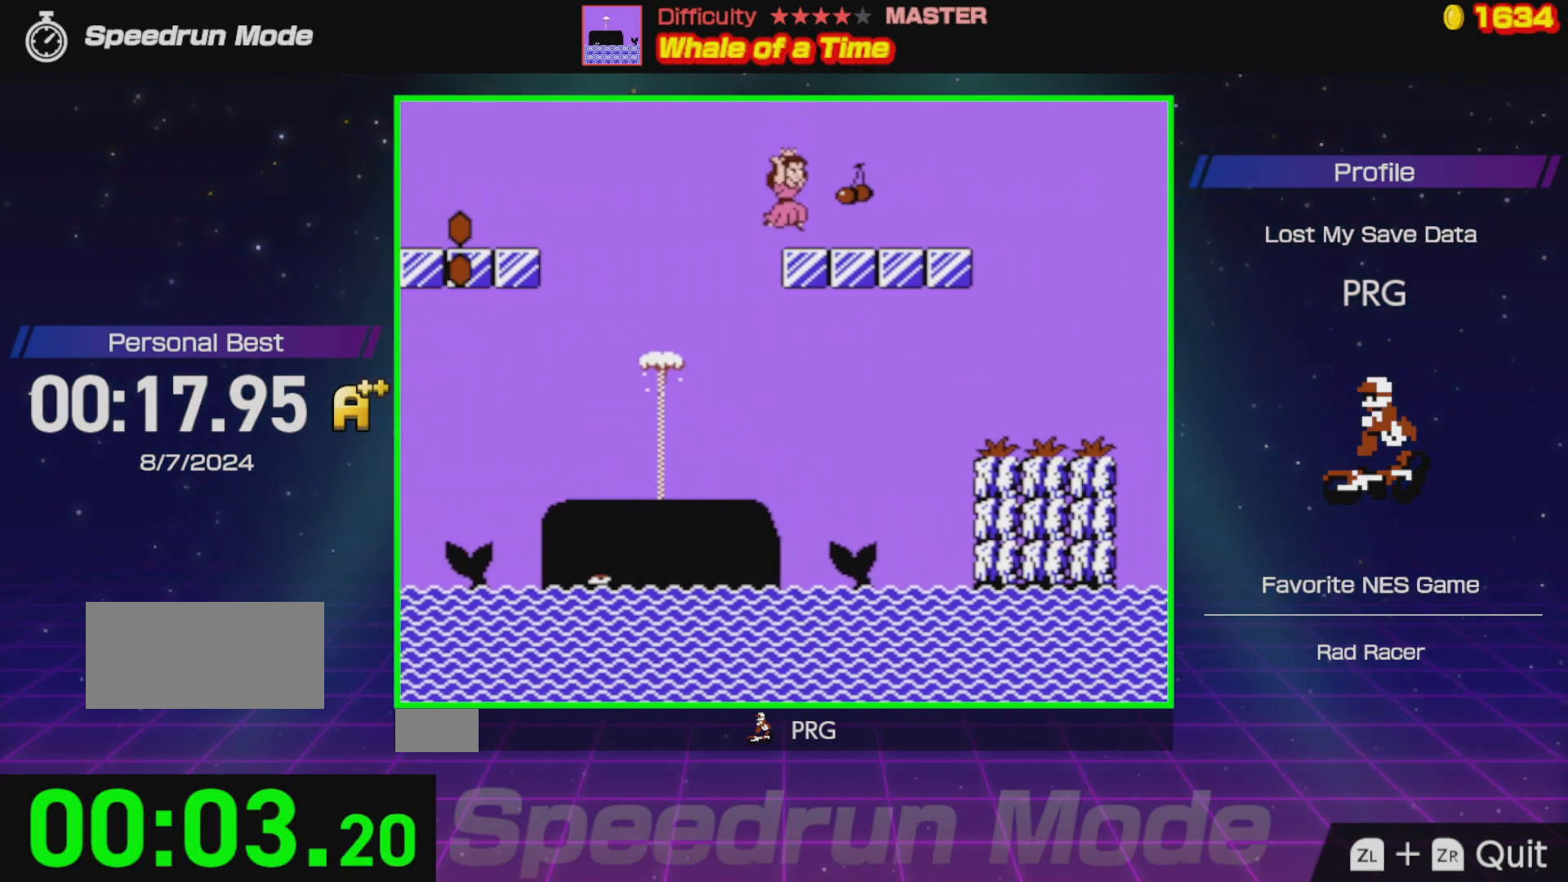
{"buttons": ["A", "B", "DPAD_RIGHT"], "events": [[483, "A", "down"]]}
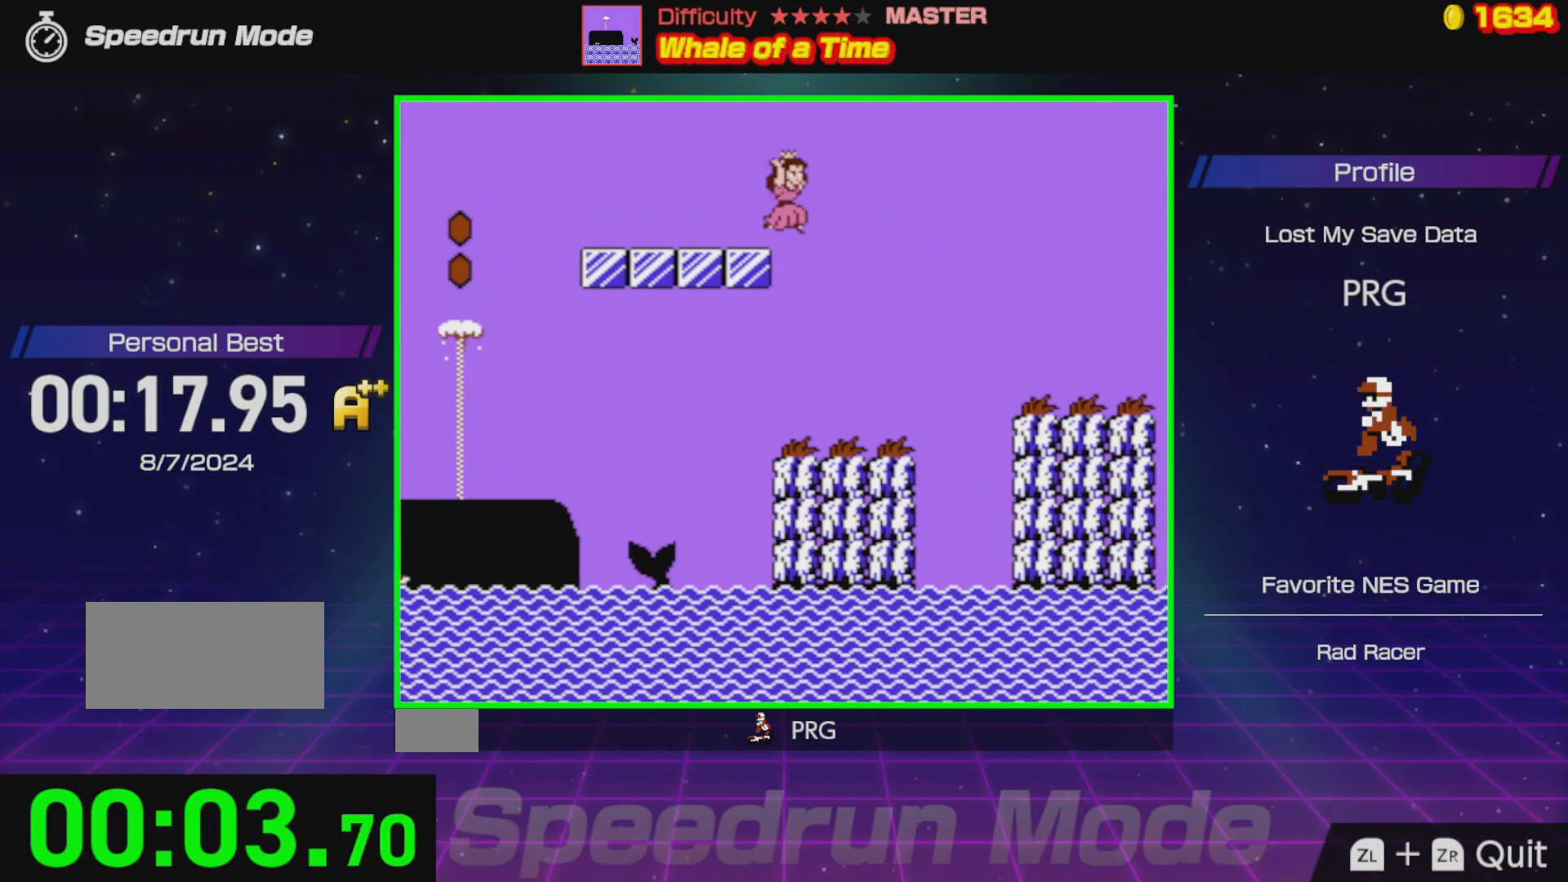
{"buttons": ["B", "DPAD_RIGHT"], "events": [[133, "A", "up"]]}
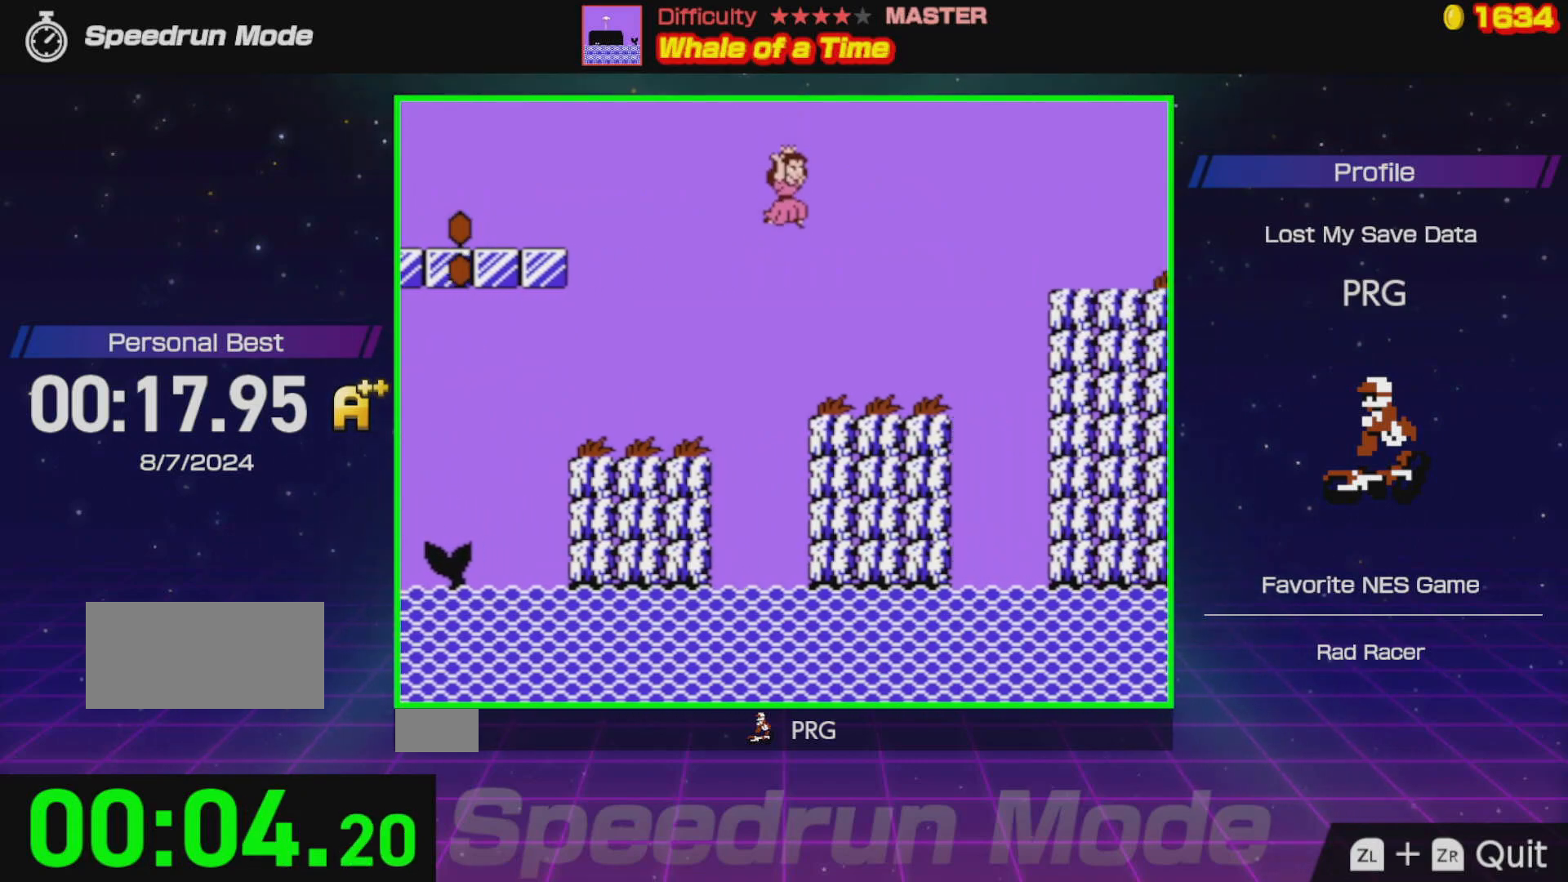
{"buttons": ["A", "B", "DPAD_RIGHT"], "events": [[383, "A", "down"]]}
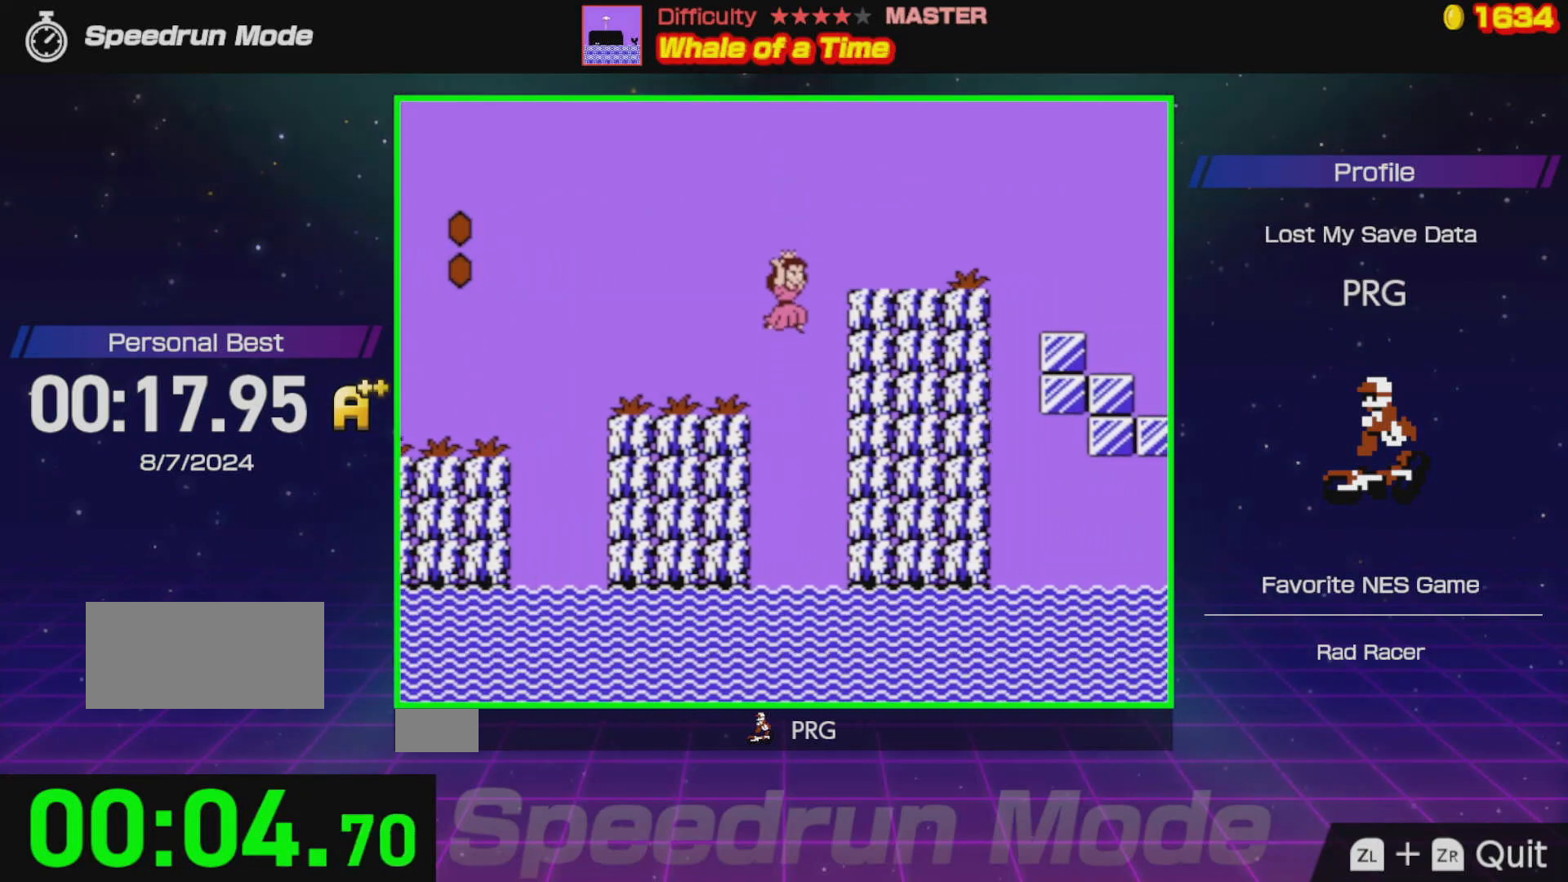
{"buttons": ["A", "B", "DPAD_RIGHT"], "events": [[117, "A", "up"], [433, "A", "down"]]}
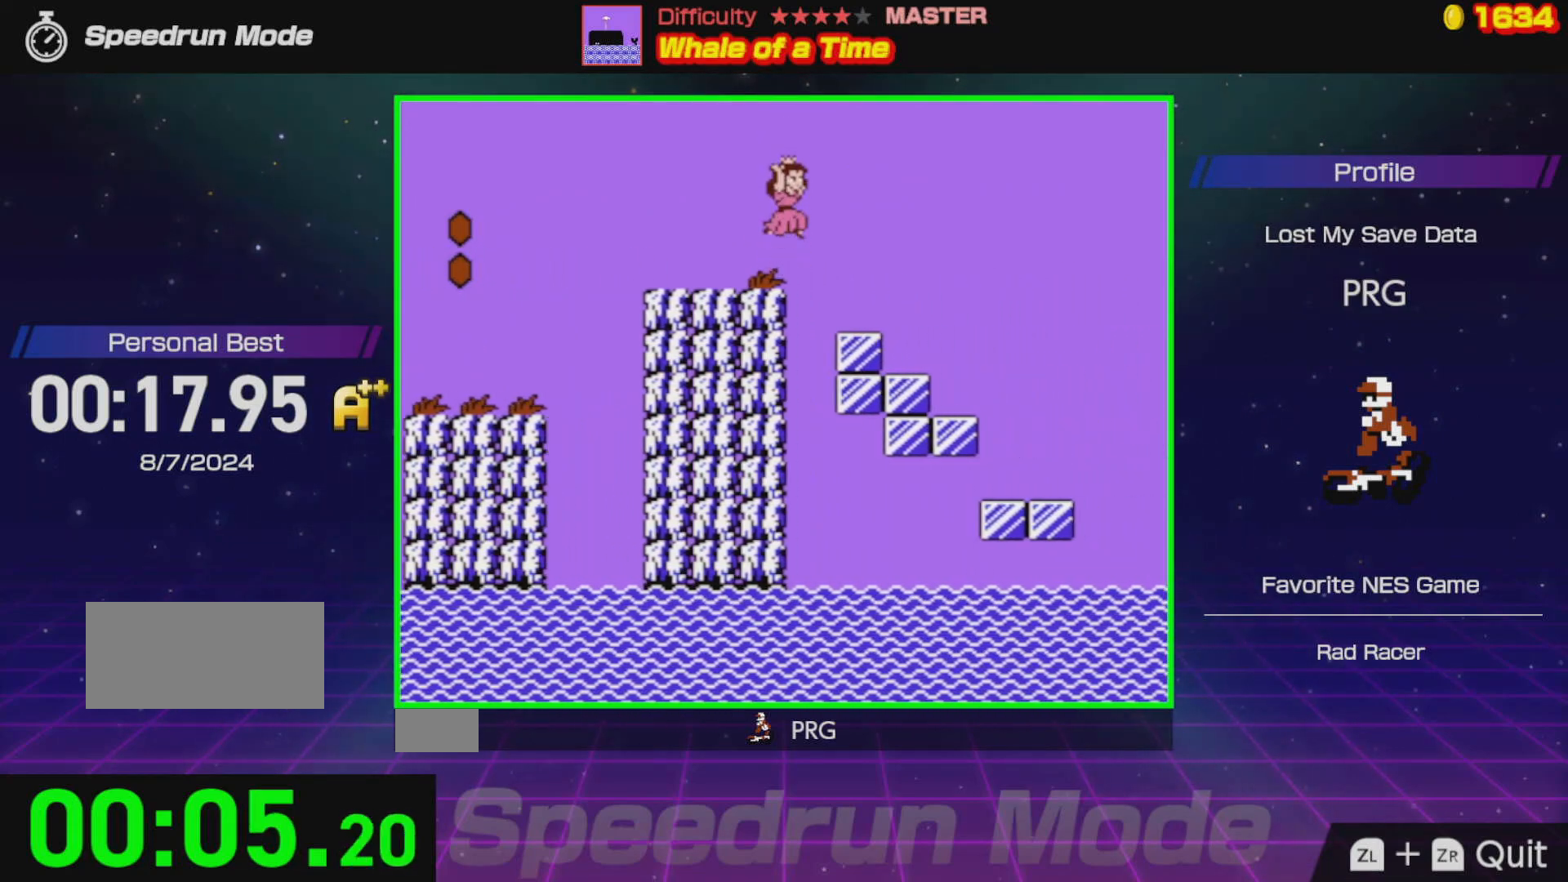
{"buttons": ["A", "B", "DPAD_RIGHT"], "events": [[150, "A", "up"], [500, "A", "down"]]}
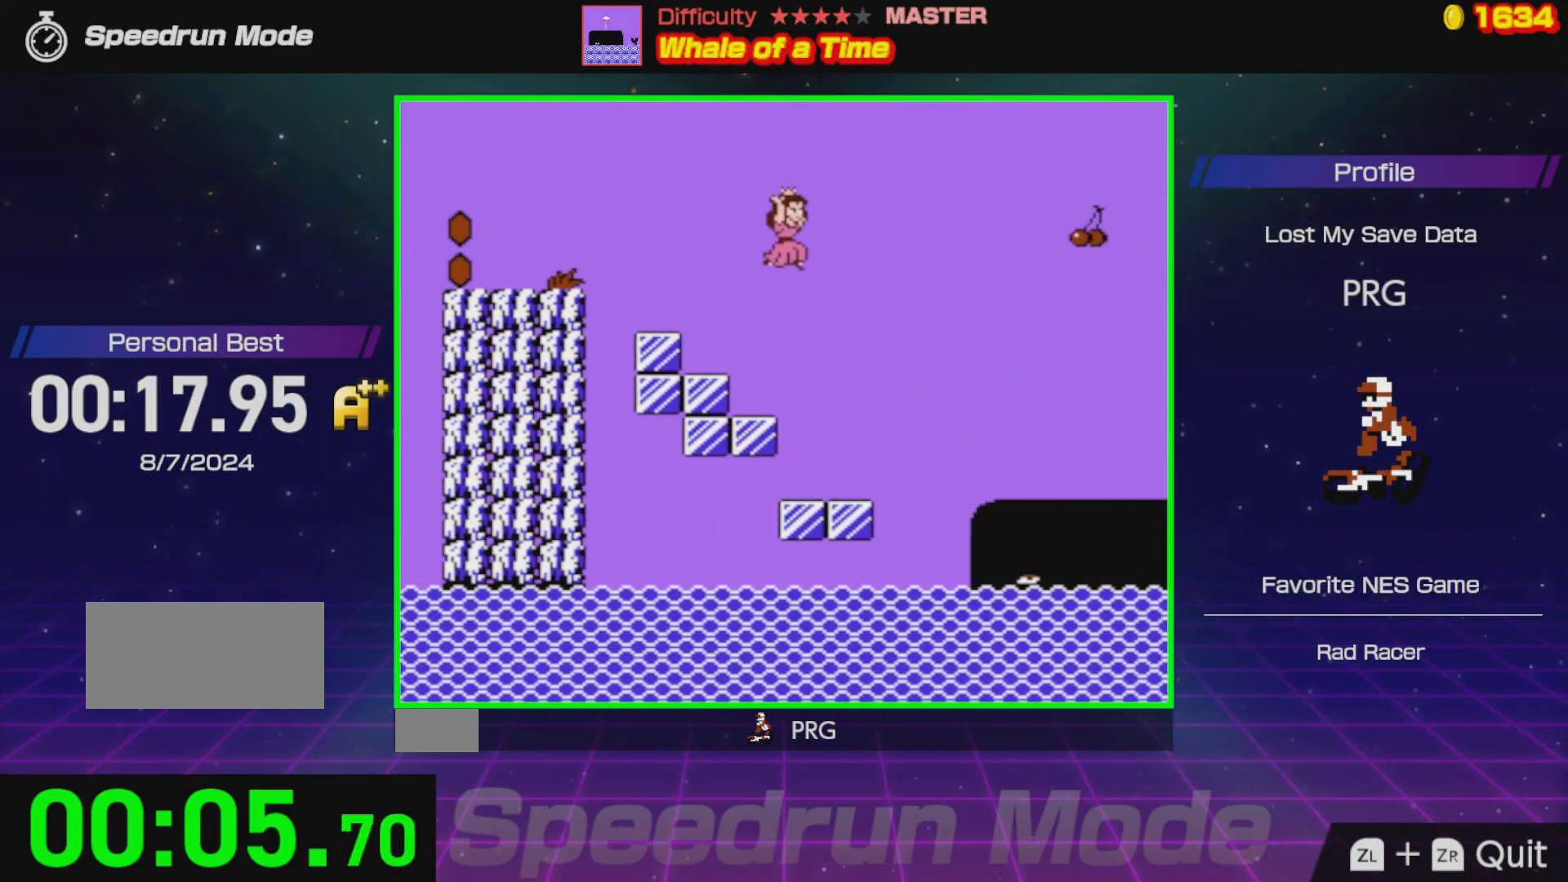
{"buttons": ["A", "B", "DPAD_RIGHT"], "events": []}
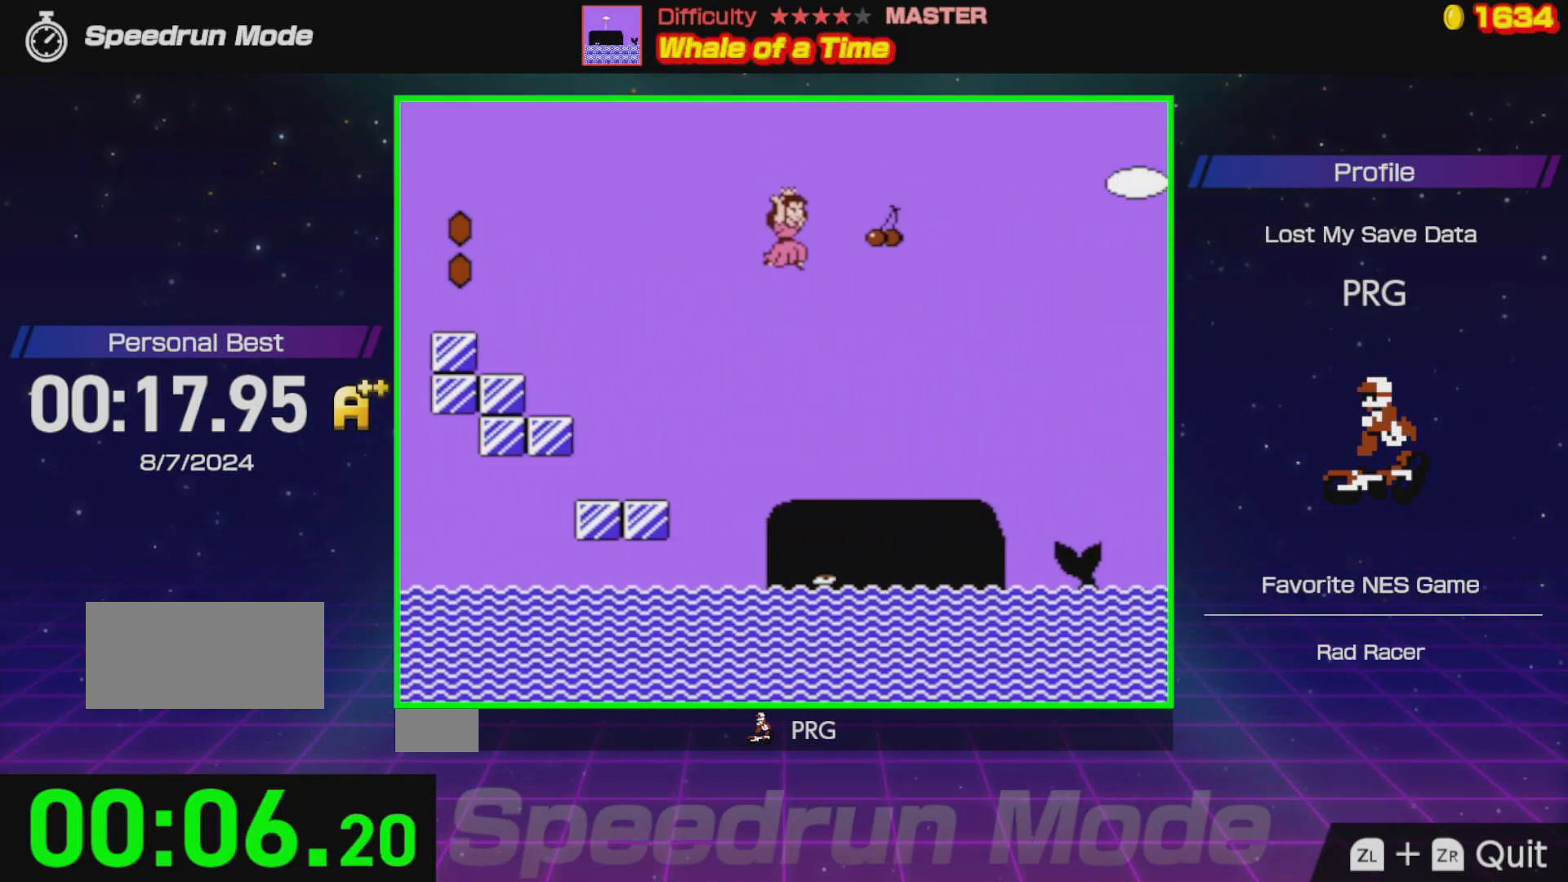
{"buttons": ["B", "DPAD_LEFT"], "events": [[383, "A", "up"], [450, "DPAD_RIGHT", "up"], [500, "DPAD_LEFT", "down"]]}
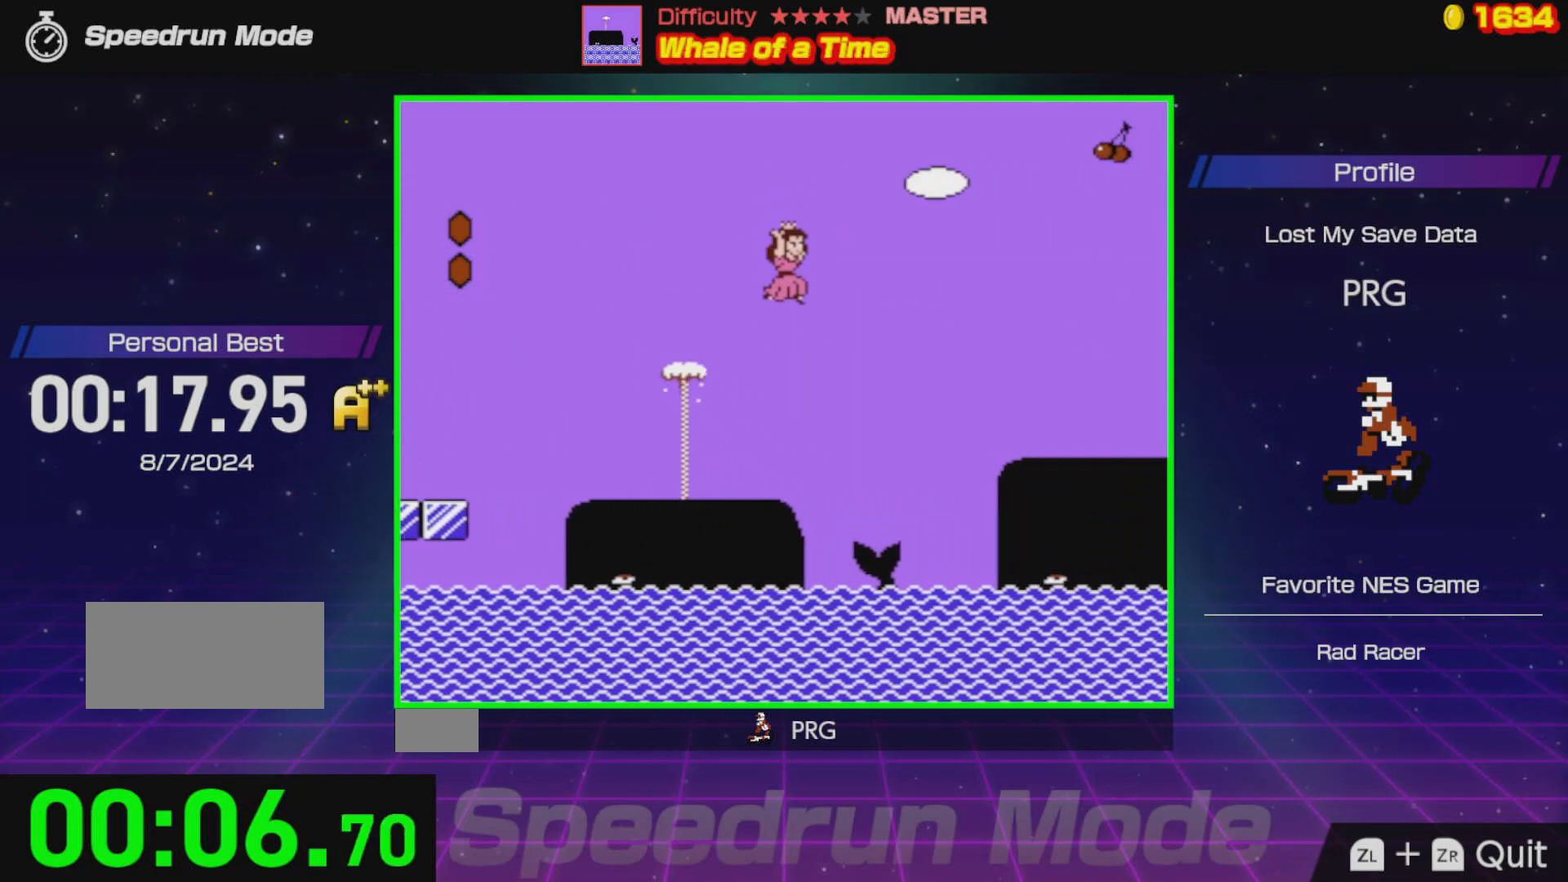
{"buttons": ["A", "B", "DPAD_RIGHT"], "events": [[117, "DPAD_LEFT", "up"], [450, "A", "down"], [483, "DPAD_RIGHT", "down"]]}
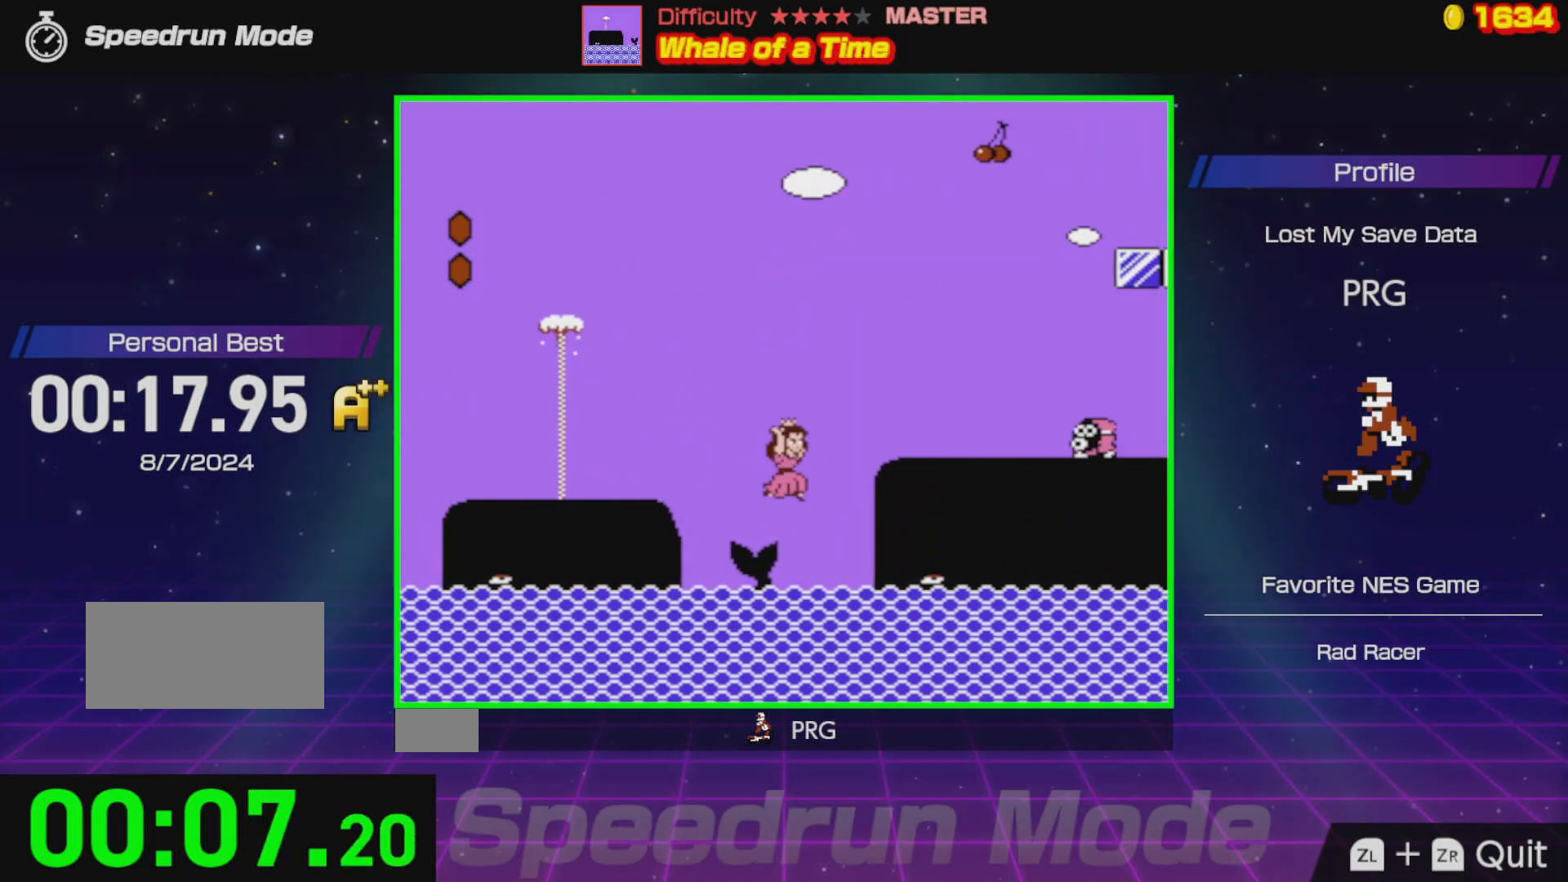
{"buttons": ["B"], "events": [[300, "A", "up"], [300, "DPAD_RIGHT", "up"], [333, "DPAD_LEFT", "down"], [450, "DPAD_LEFT", "up"]]}
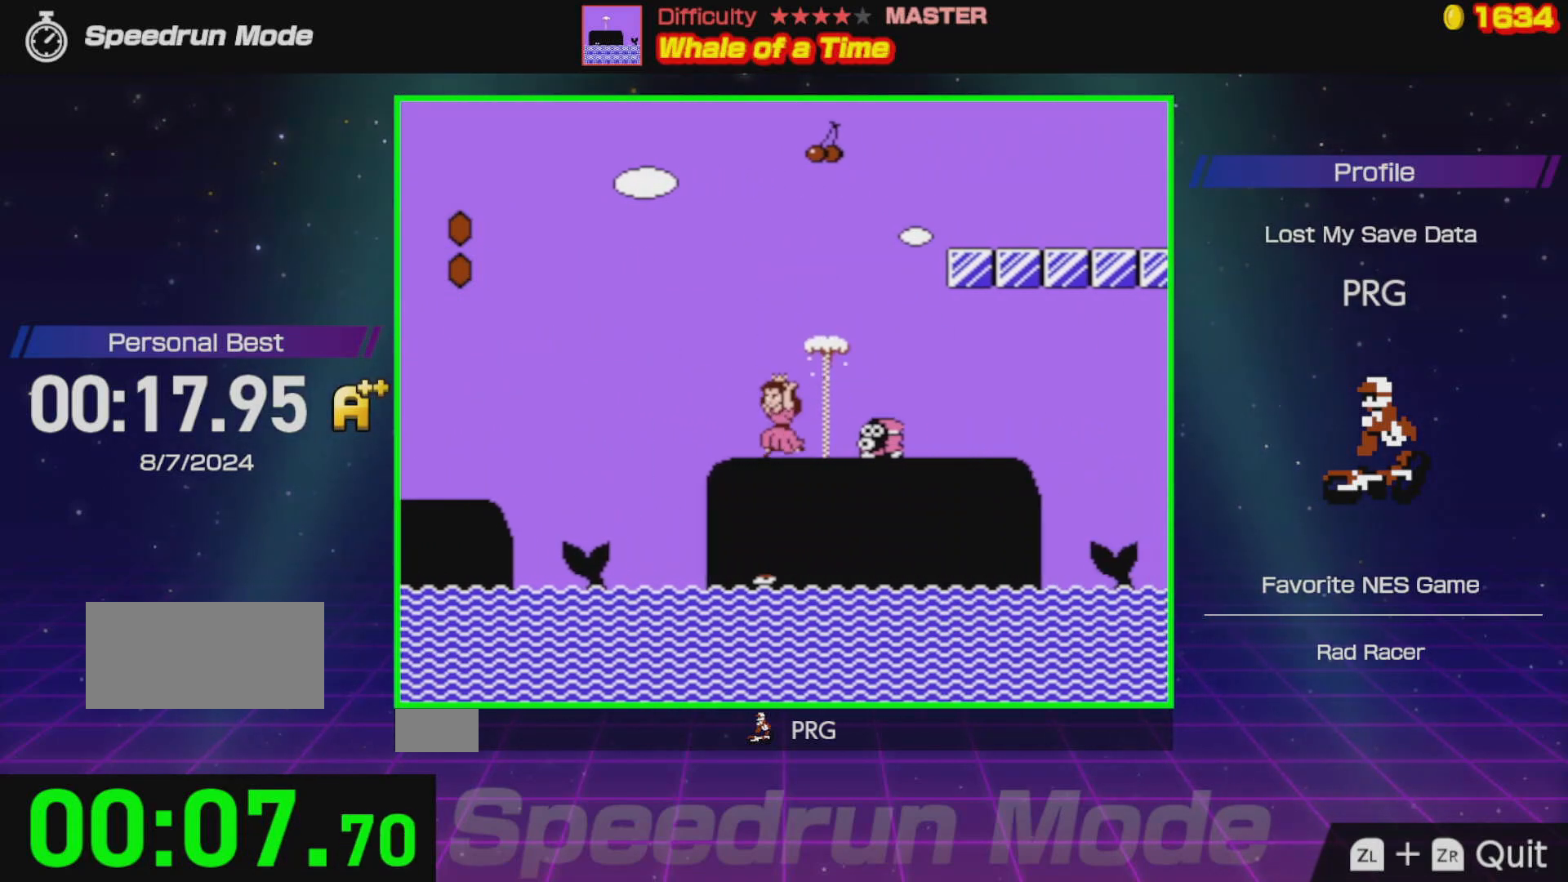
{"buttons": ["B", "DPAD_RIGHT"], "events": [[33, "A", "down"], [33, "DPAD_RIGHT", "down"], [83, "DPAD_RIGHT", "up"], [400, "A", "up"], [417, "DPAD_RIGHT", "down"]]}
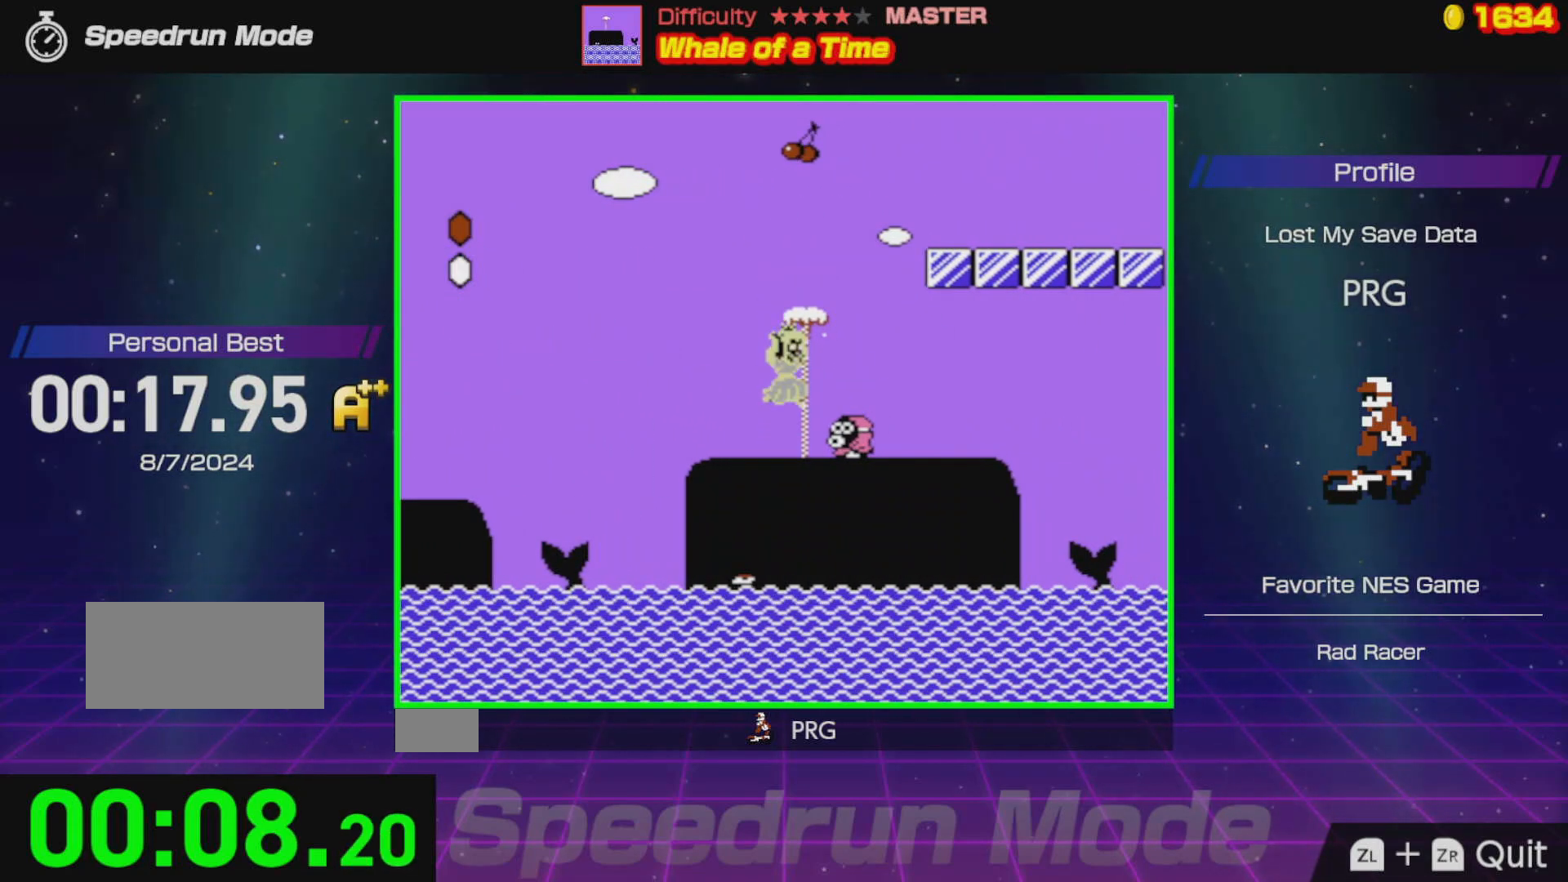
{"buttons": ["B", "DPAD_RIGHT"], "events": []}
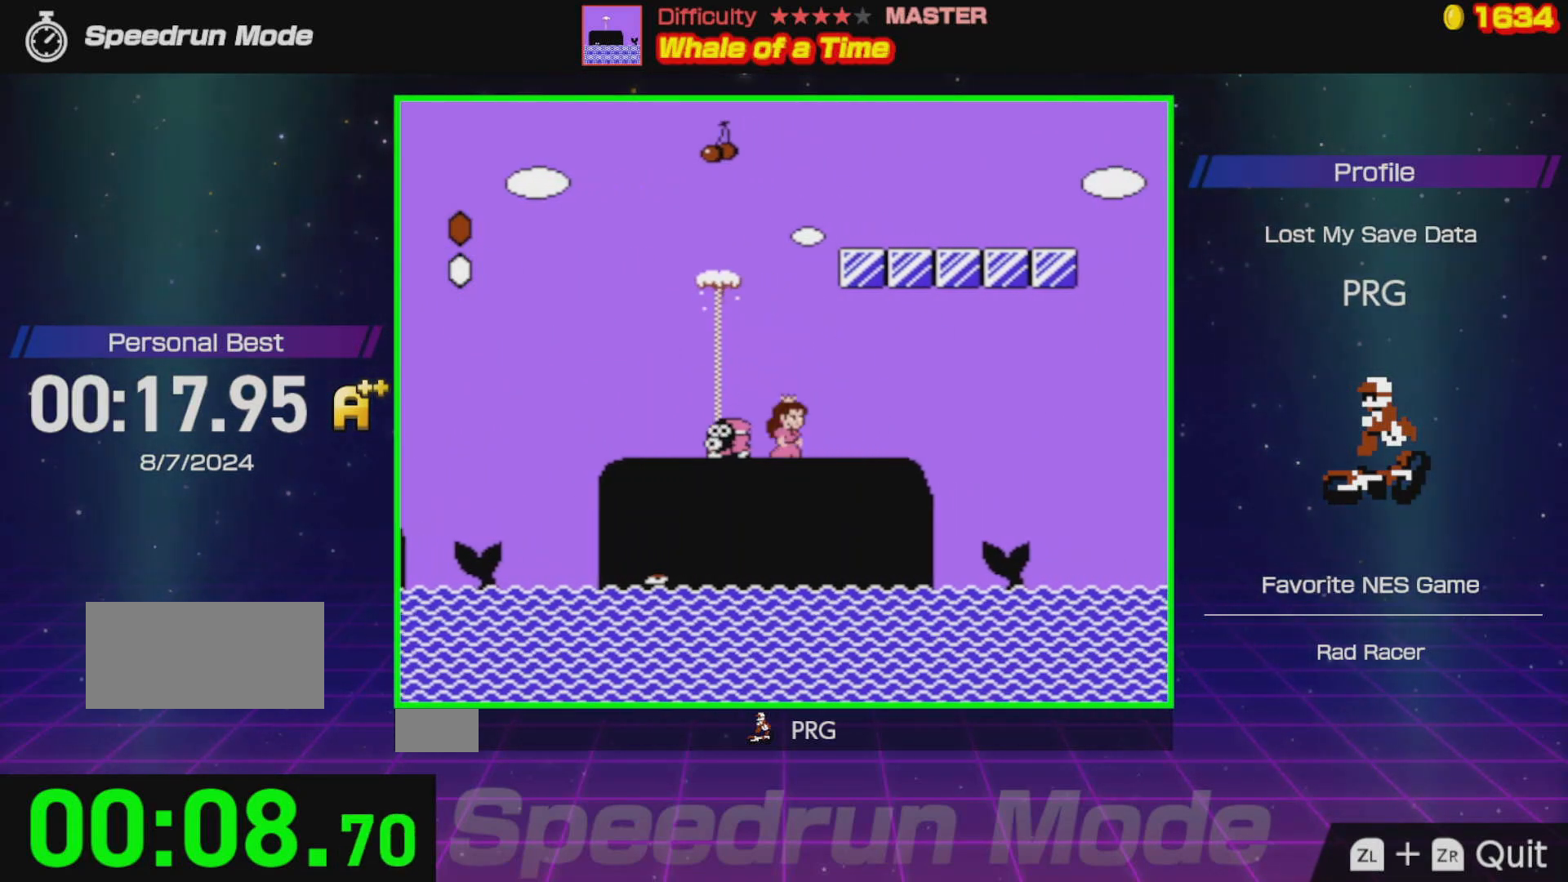
{"buttons": ["A", "B", "DPAD_RIGHT"], "events": [[283, "A", "down"]]}
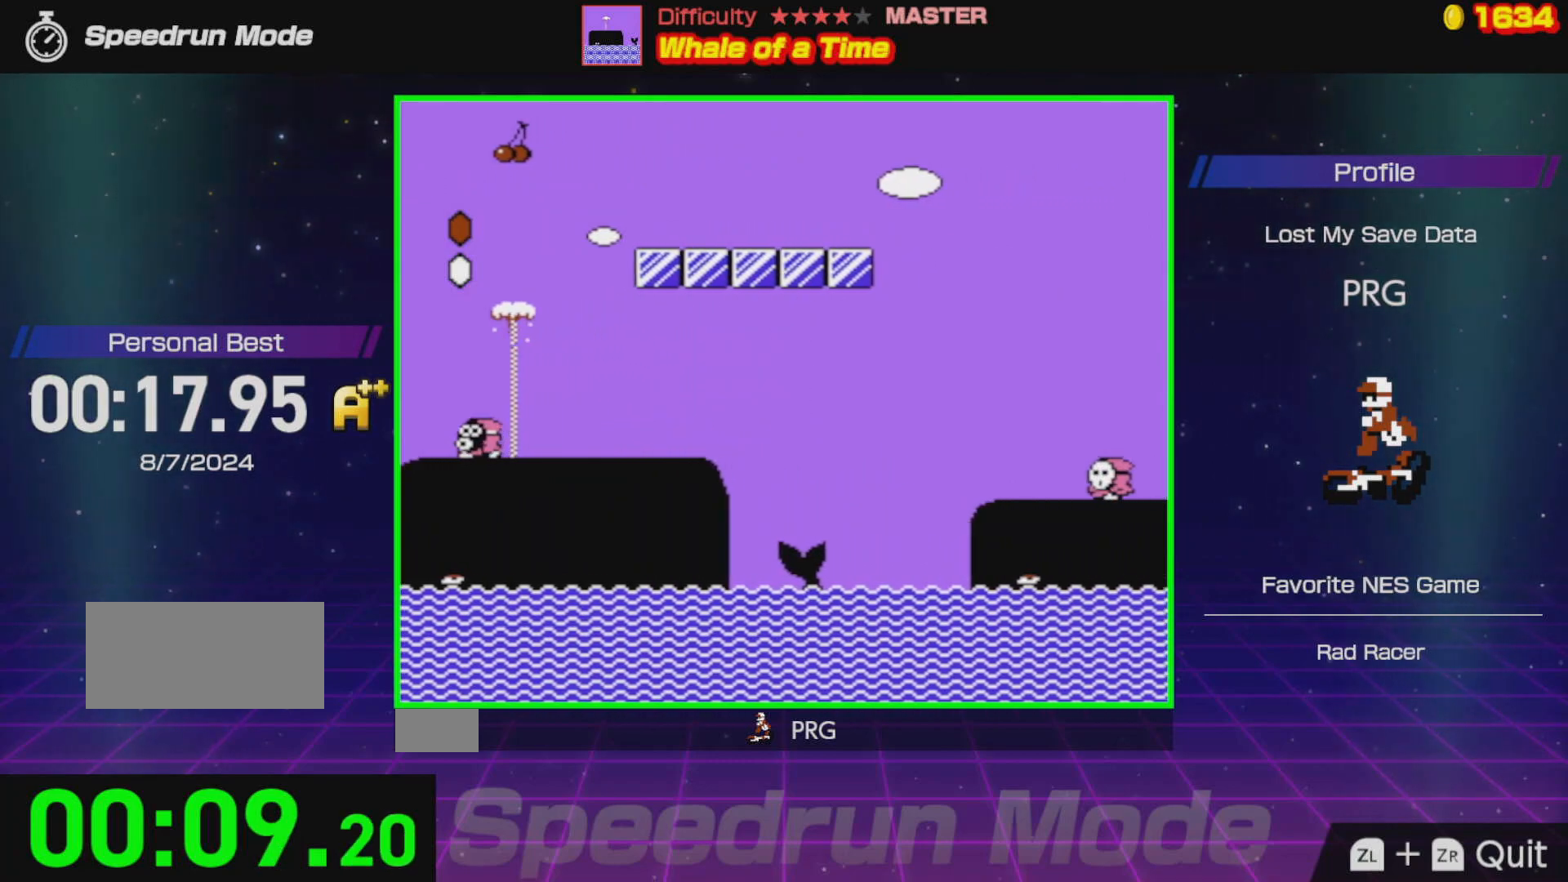
{"buttons": ["B", "DPAD_RIGHT"], "events": [[317, "A", "up"]]}
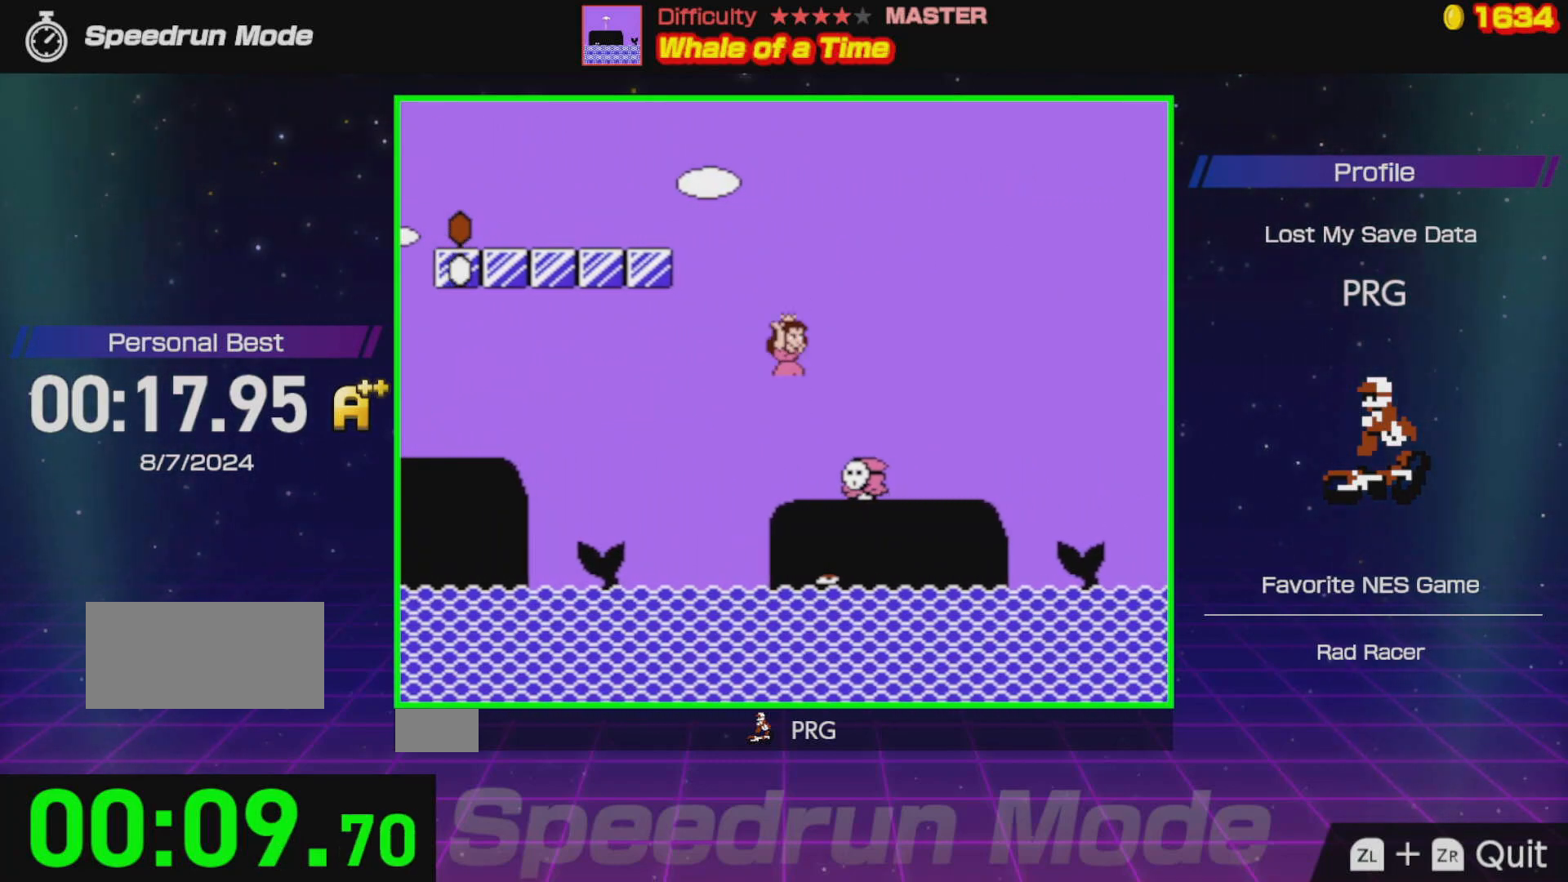
{"buttons": ["B", "DPAD_RIGHT"], "events": []}
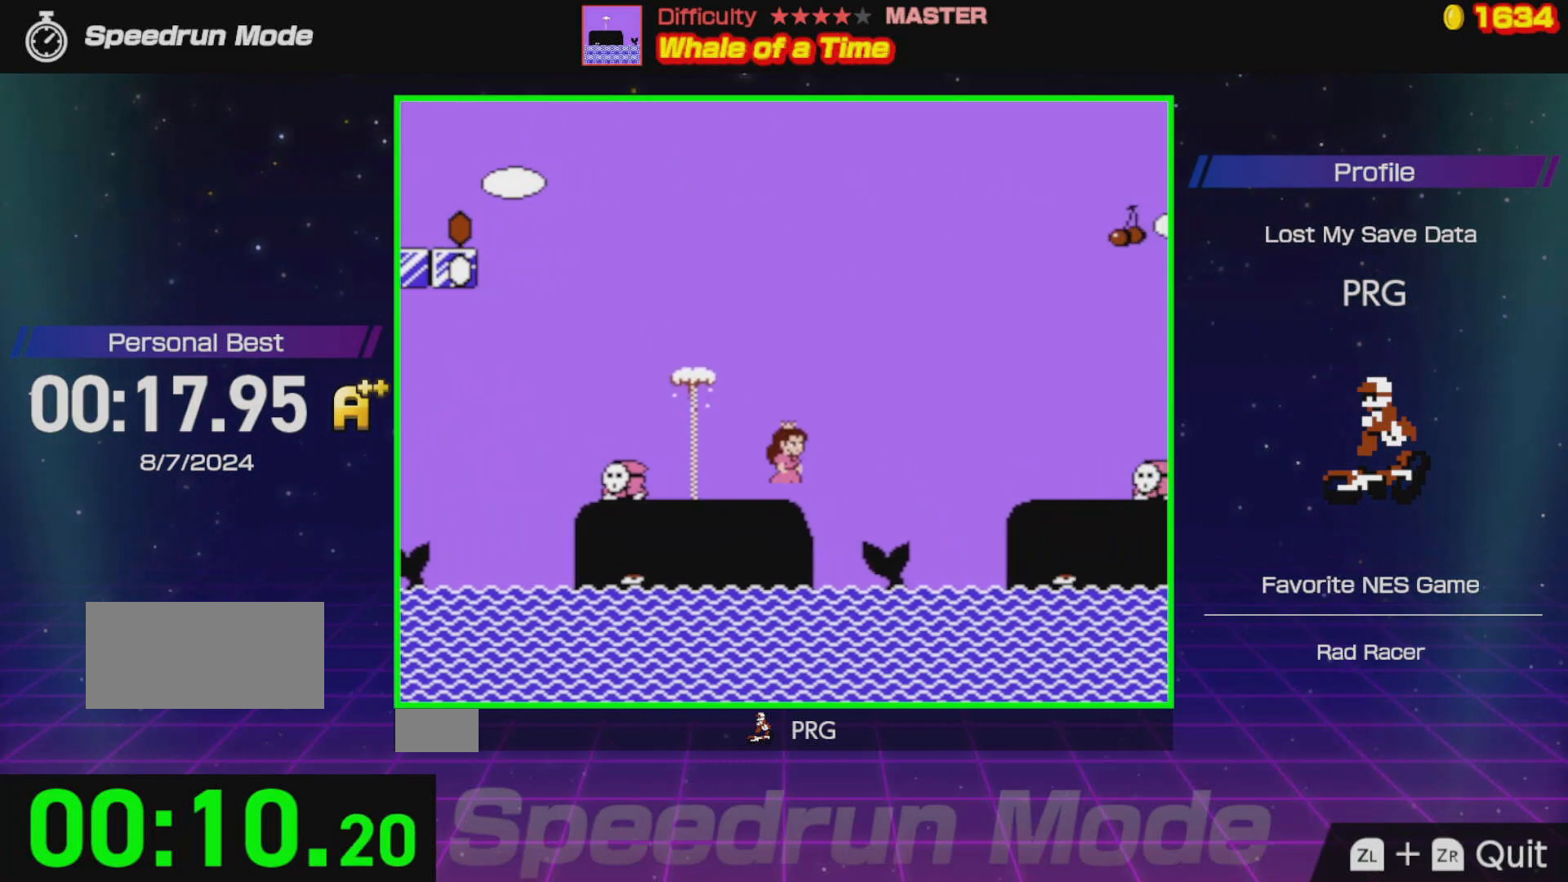
{"buttons": ["A", "B", "DPAD_RIGHT"], "events": [[200, "DPAD_DOWN", "down"], [200, "DPAD_RIGHT", "up"], [217, "DPAD_DOWN", "up"], [233, "DPAD_LEFT", "down"], [333, "A", "down"], [367, "DPAD_LEFT", "up"], [500, "DPAD_RIGHT", "down"]]}
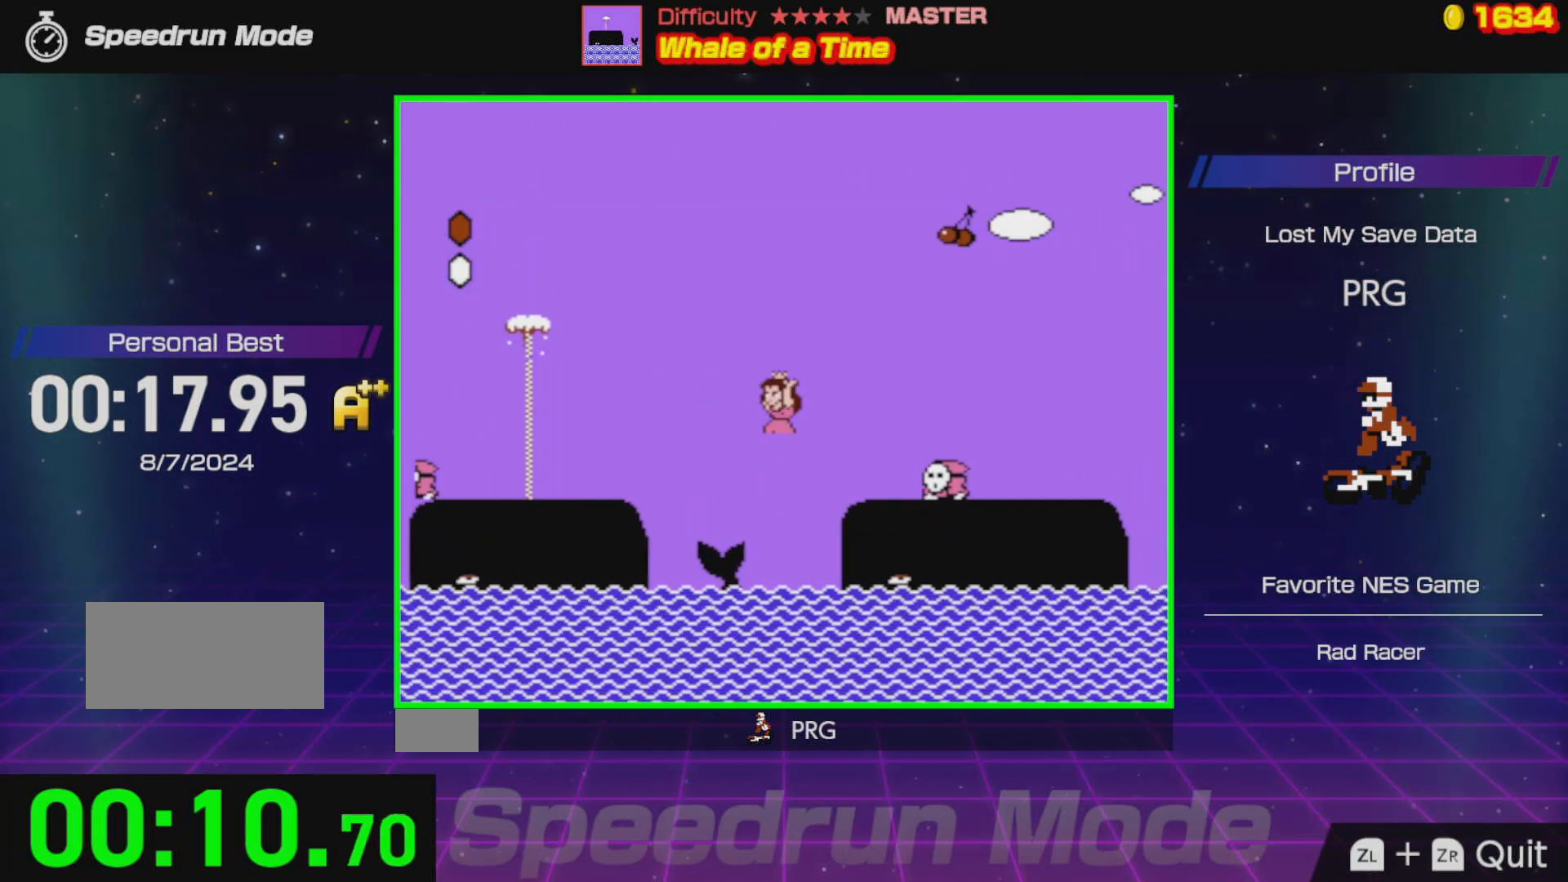
{"buttons": ["B", "DPAD_RIGHT"], "events": [[233, "A", "up"]]}
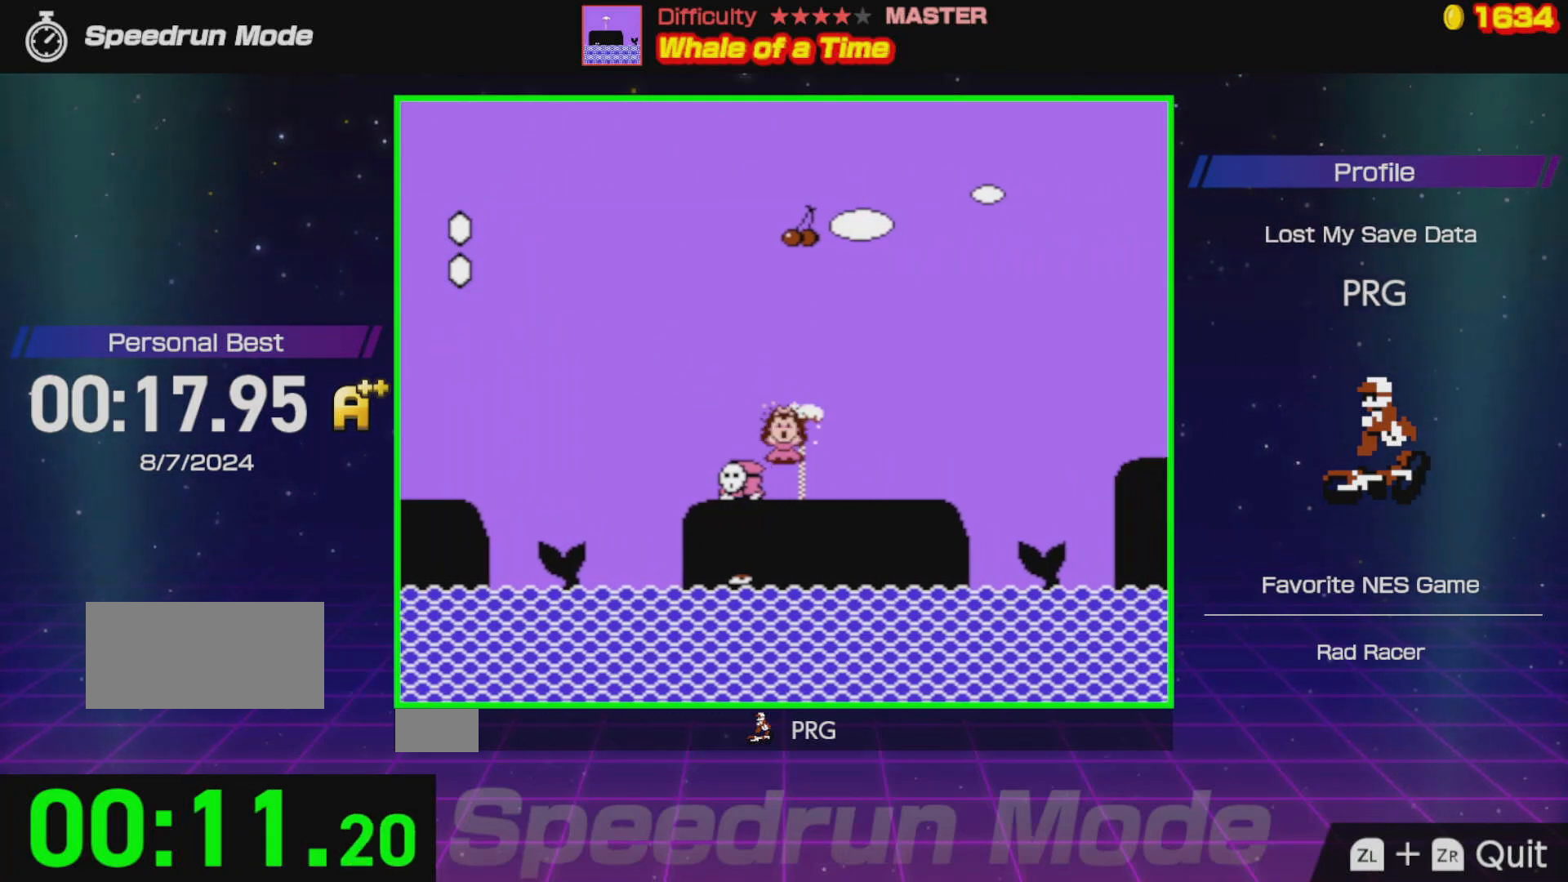
{"buttons": ["B"], "events": [[283, "B", "up"], [283, "DPAD_RIGHT", "up"], [350, "DPAD_RIGHT", "down"], [367, "B", "down"], [383, "DPAD_RIGHT", "up"]]}
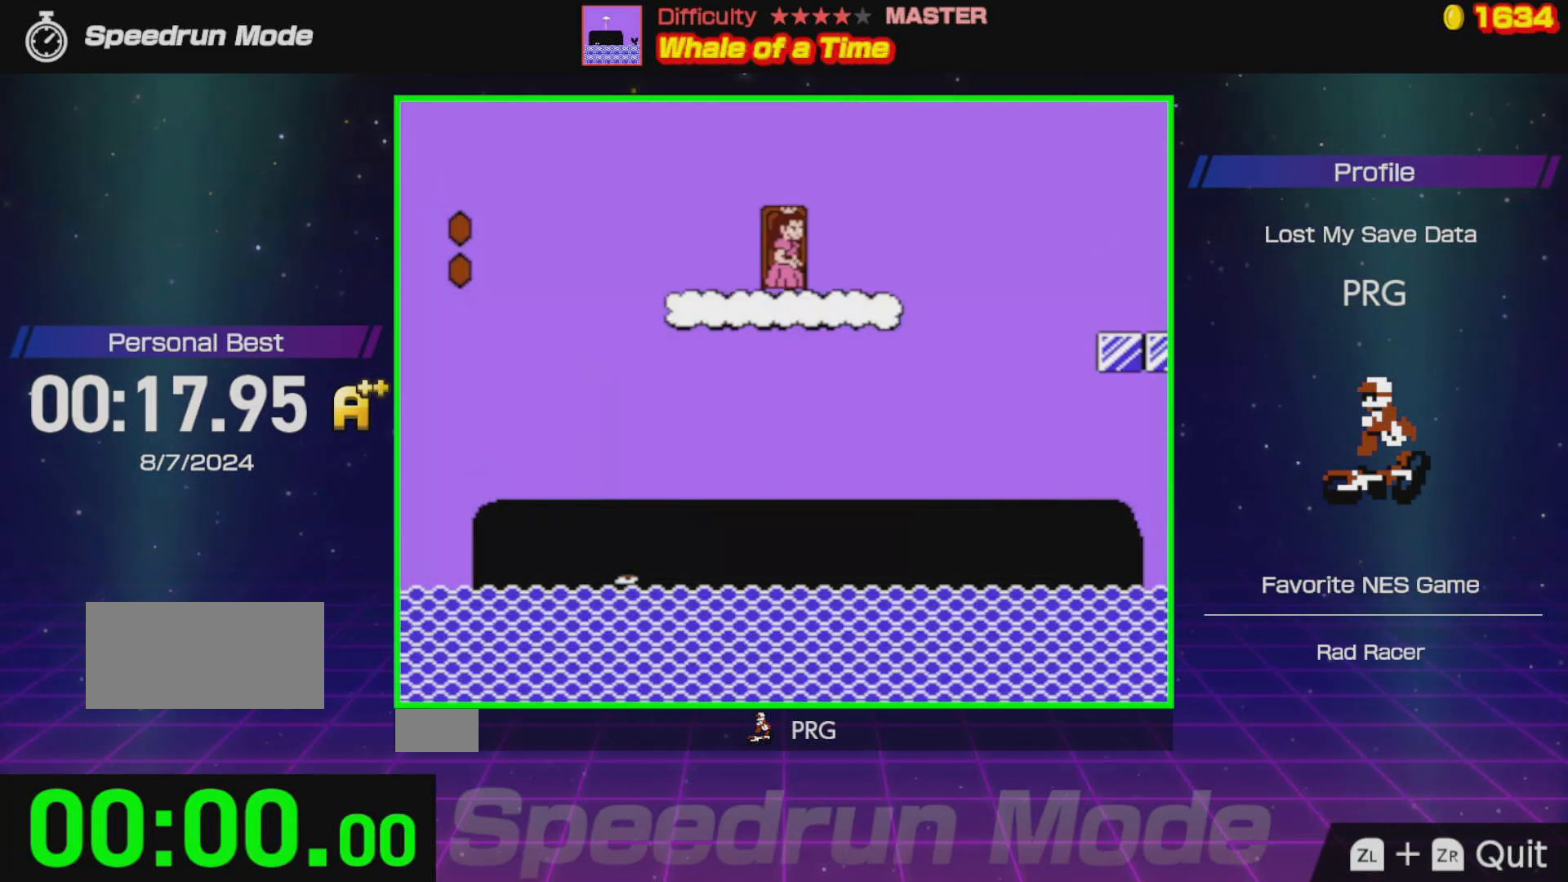
{"buttons": ["DPAD_RIGHT"], "events": [[83, "B", "up"], [433, "DPAD_RIGHT", "down"]]}
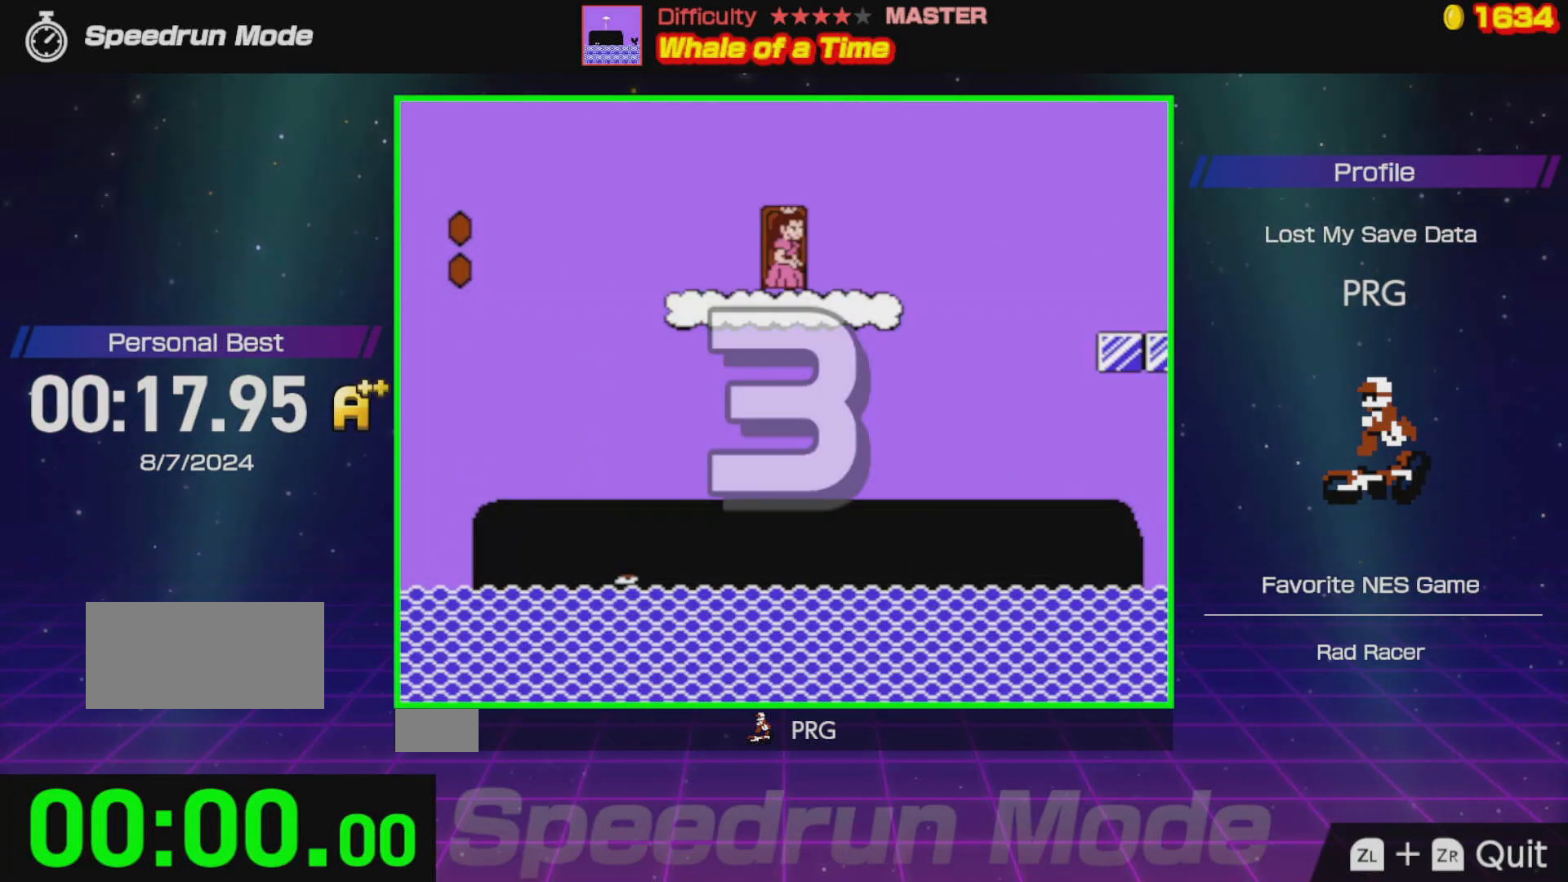
{"buttons": ["DPAD_RIGHT"], "events": [[67, "B", "down"], [233, "B", "up"]]}
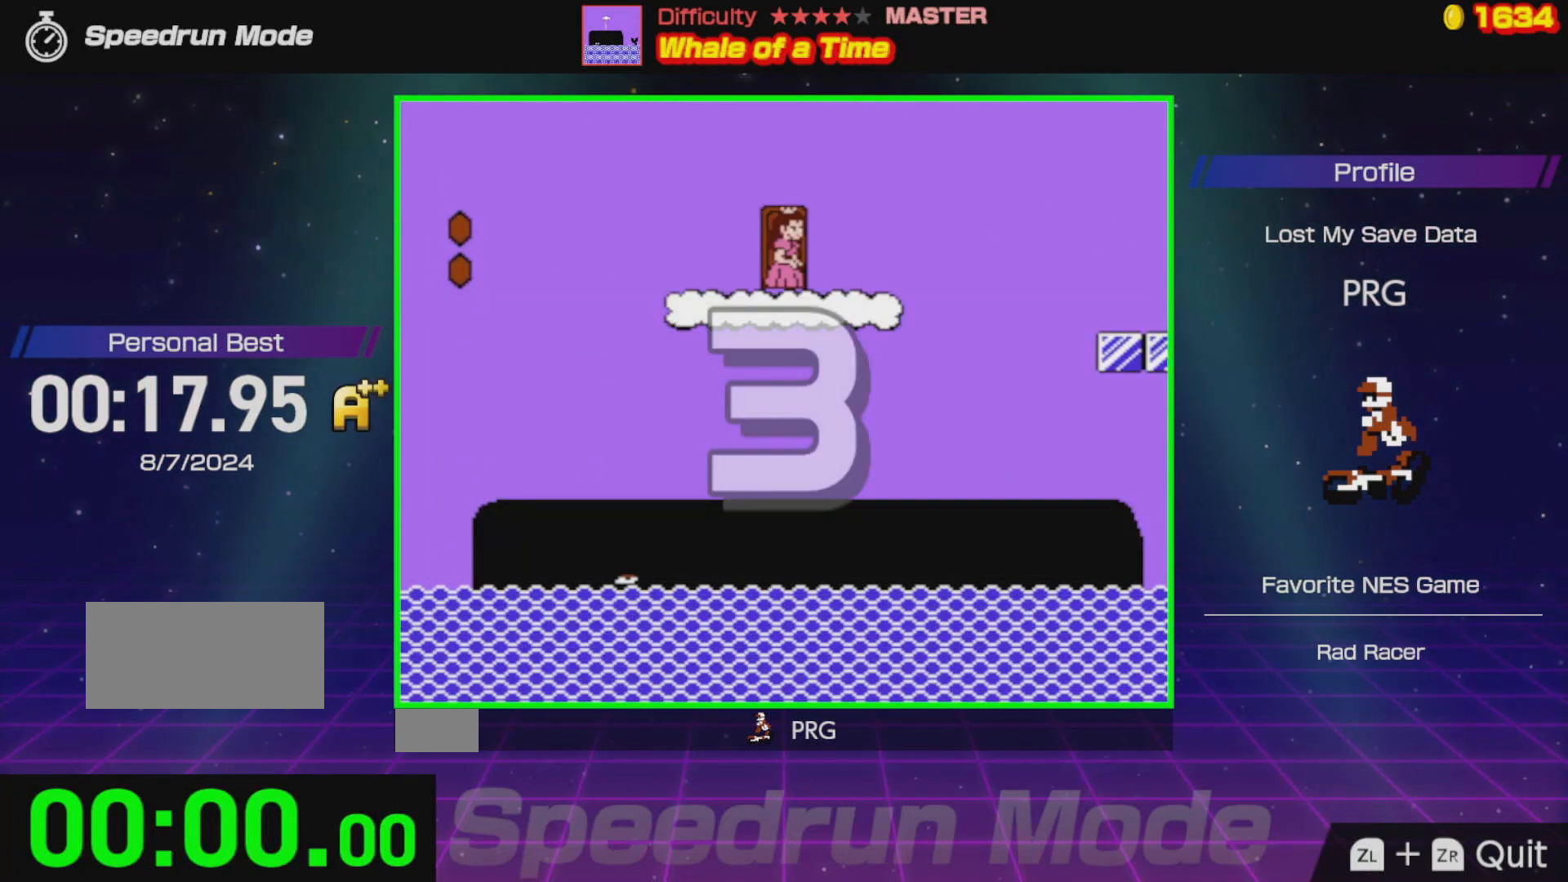
{"buttons": ["DPAD_RIGHT"], "events": []}
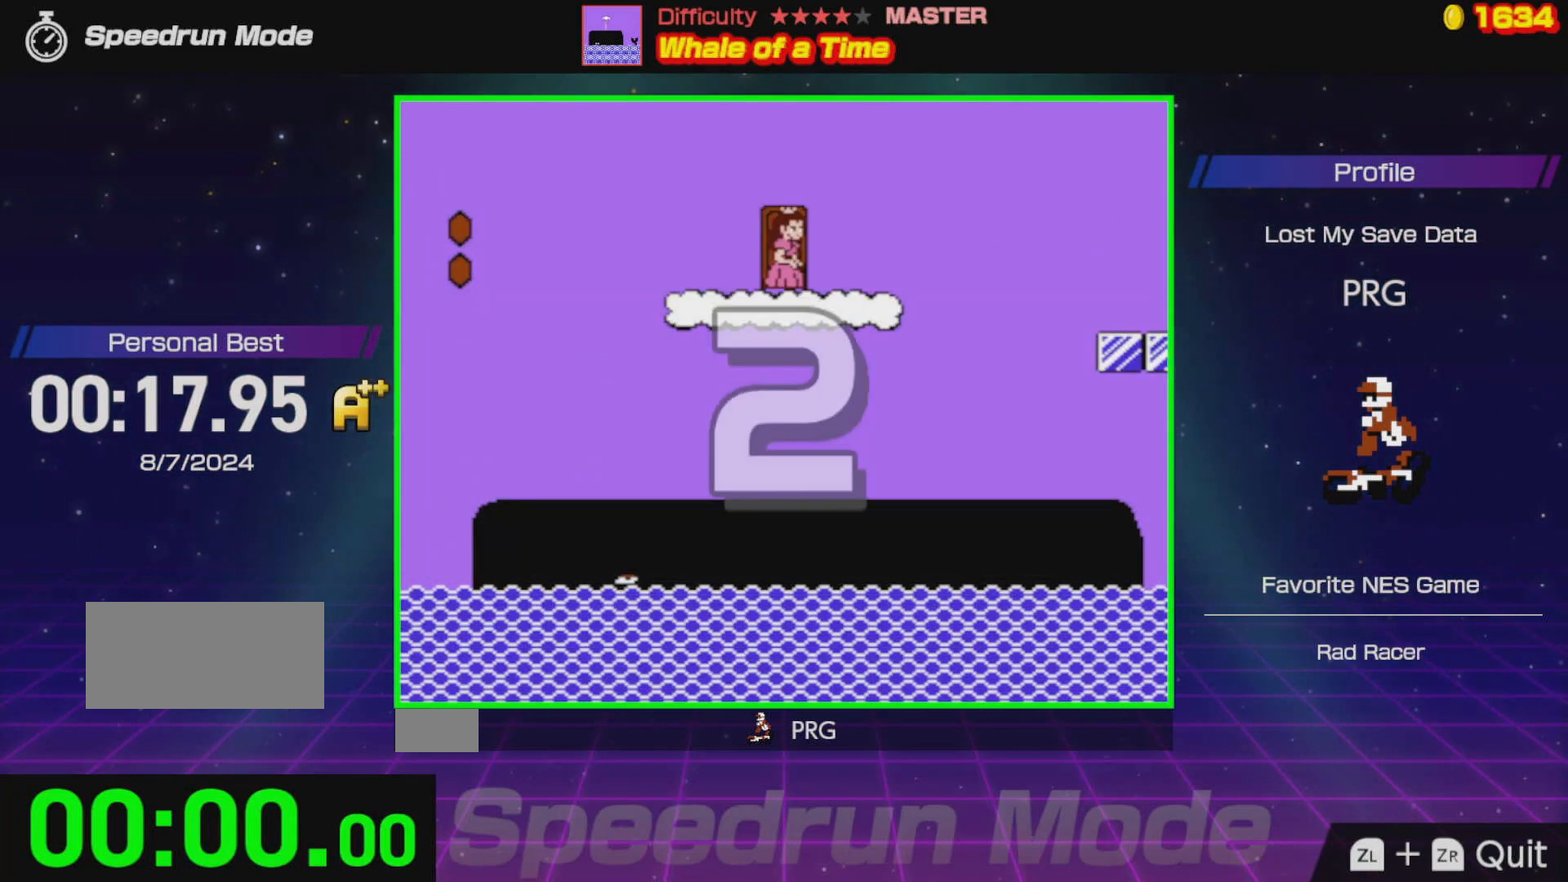
{"buttons": ["B", "DPAD_RIGHT"], "events": [[117, "B", "down"]]}
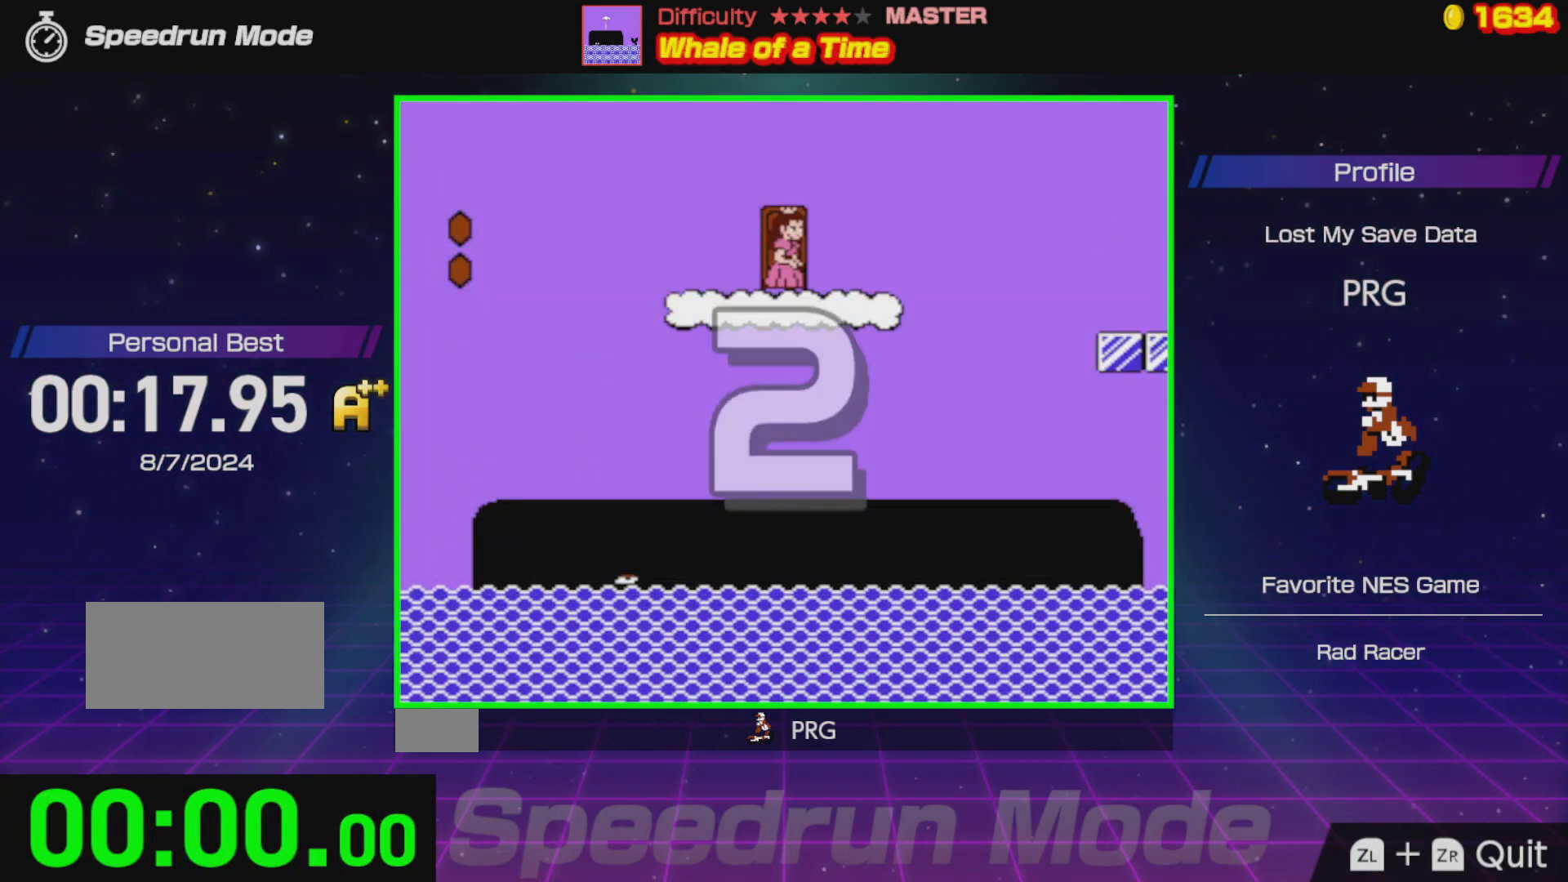
{"buttons": ["B", "DPAD_RIGHT"], "events": []}
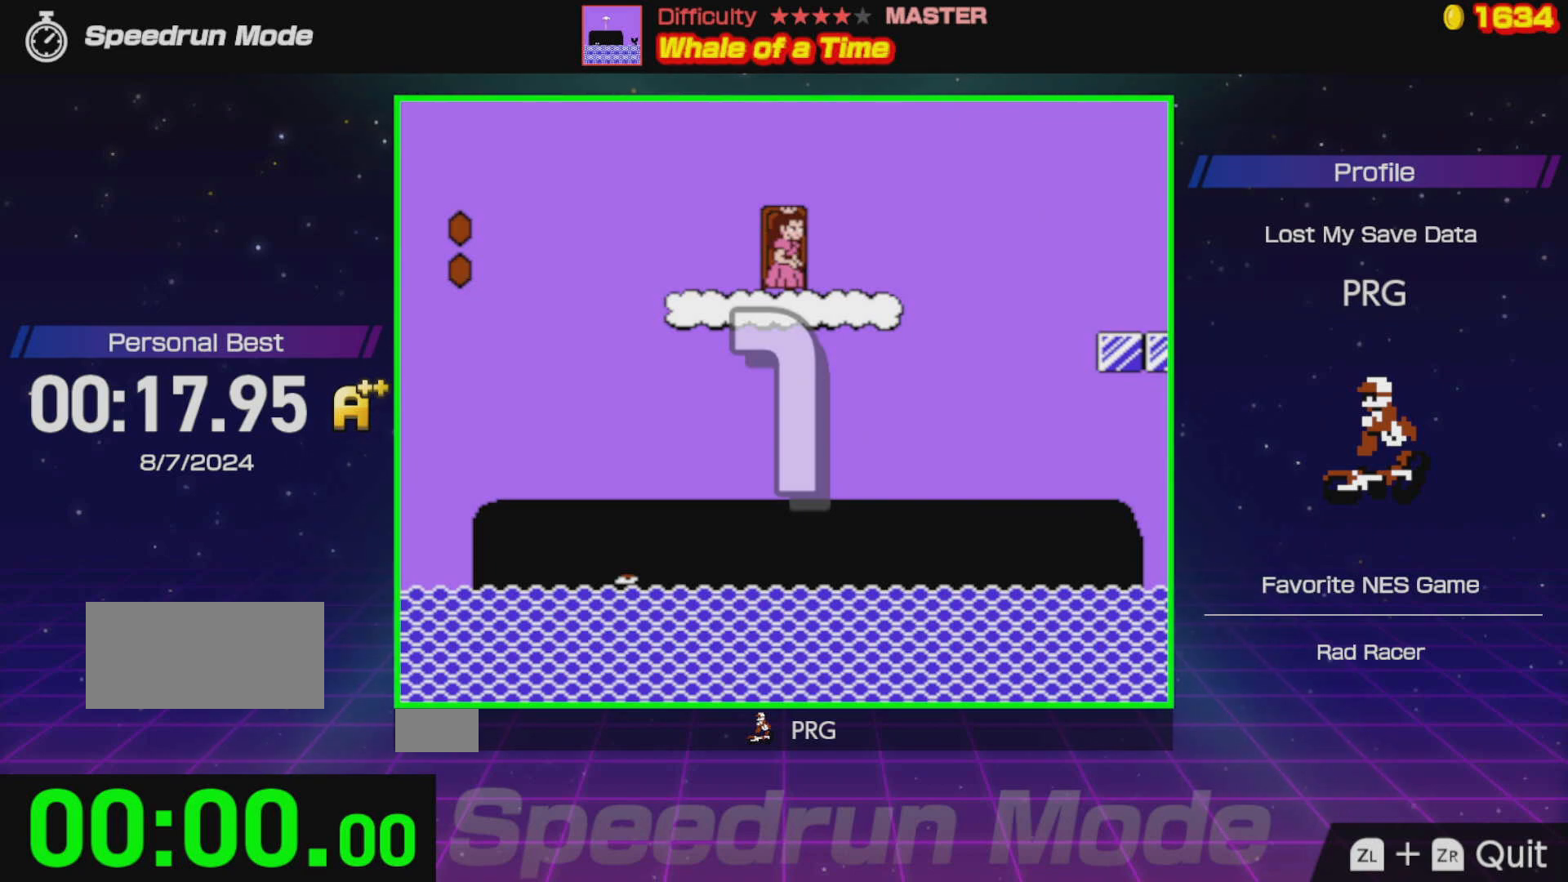
{"buttons": ["B", "DPAD_RIGHT"], "events": [[117, "A", "down"], [333, "A", "up"]]}
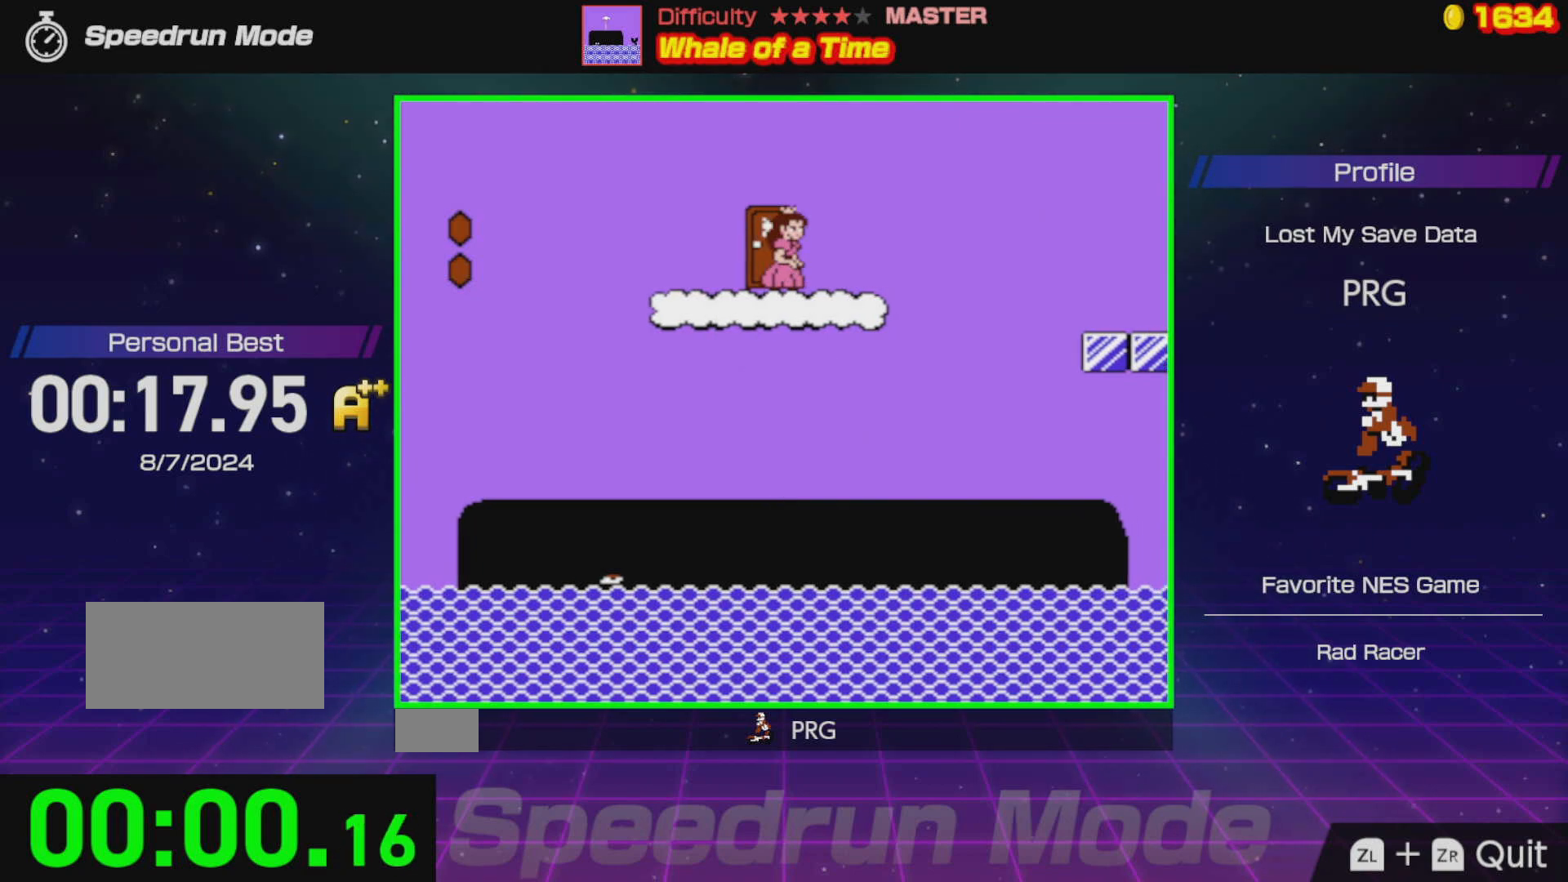
{"buttons": ["B", "DPAD_RIGHT"], "events": [[83, "A", "down"], [483, "A", "up"]]}
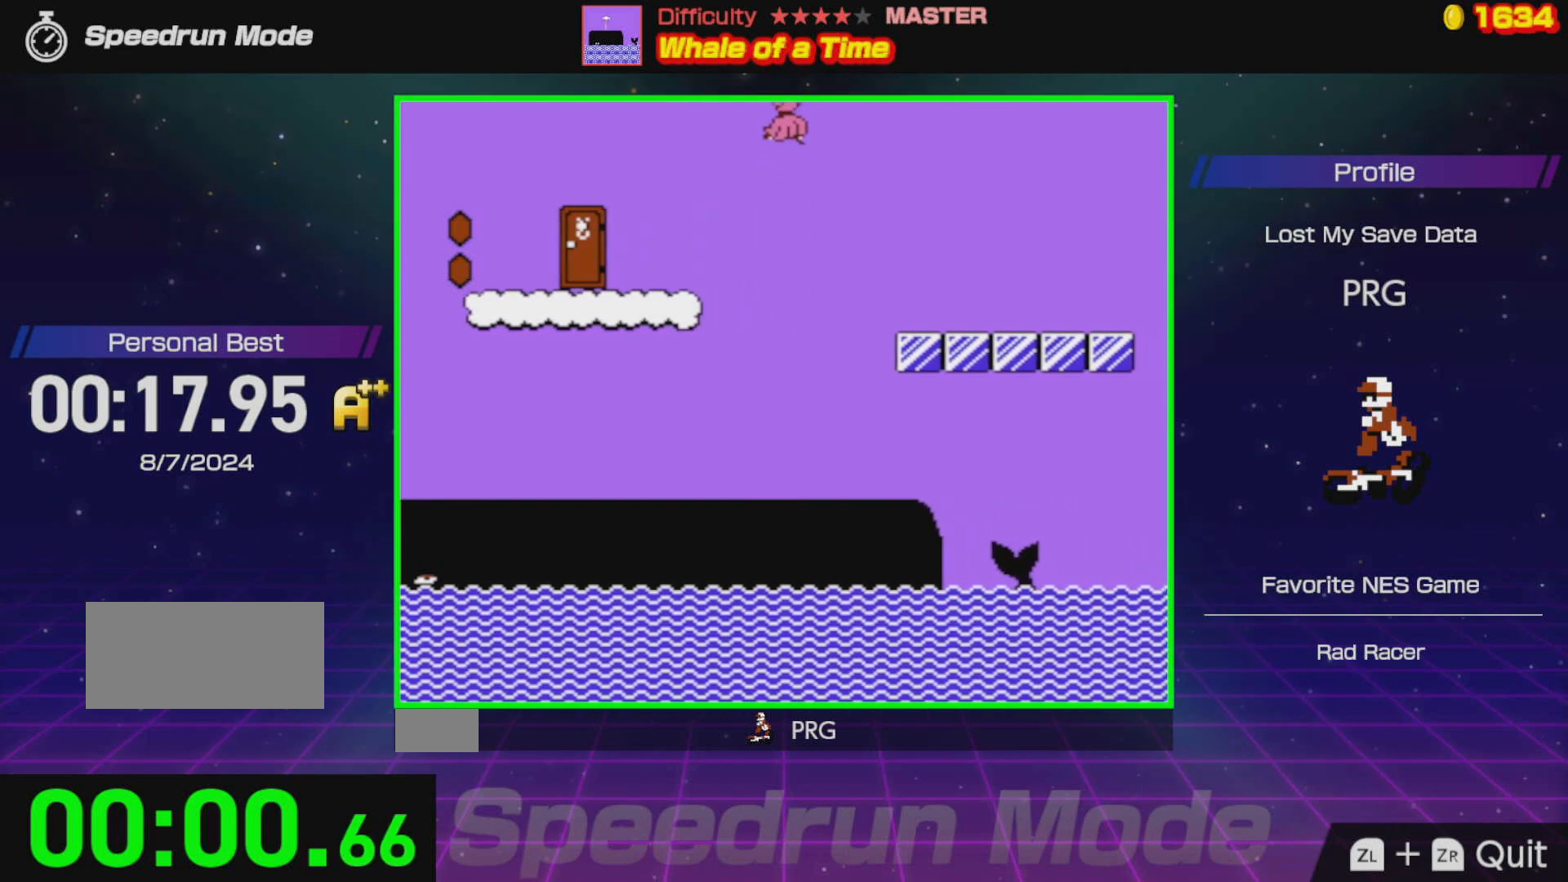
{"buttons": ["B", "DPAD_RIGHT"], "events": []}
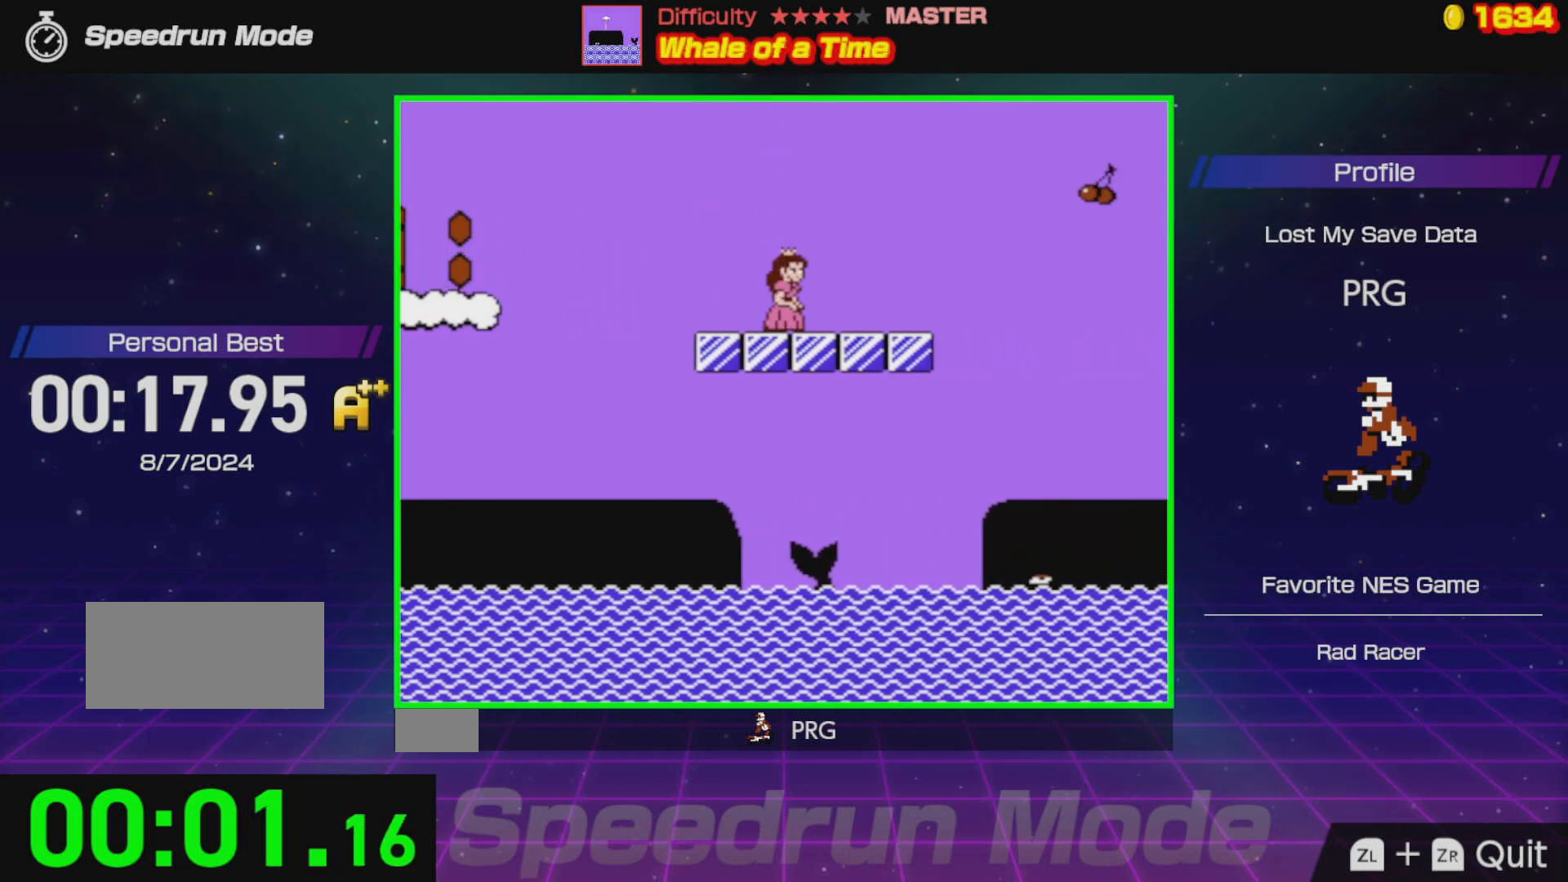
{"buttons": ["A", "B", "DPAD_RIGHT"], "events": [[283, "A", "down"]]}